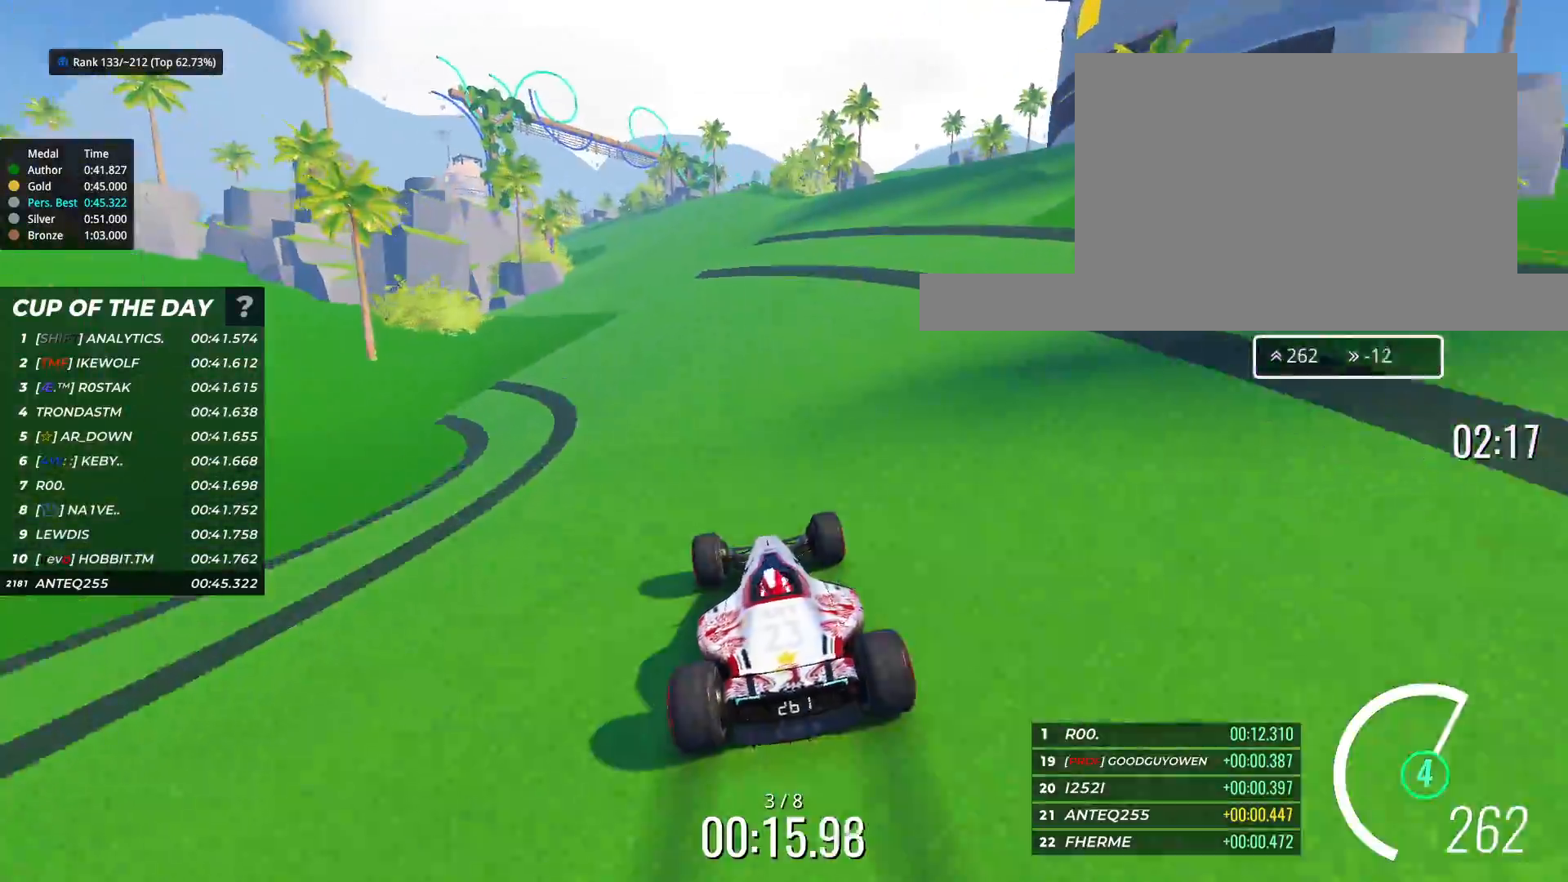
Gameplay with keyboard; each line is a JSON object with the keys held at the frame after it. "events" lists presses ("down") and releases ("up") of "down", "left", "right" and "up" between this image and that frame as [ms after this image, input, new state], when the widget could be followed in between. No other keys are recorded. Mouse input is not recorded.
{"keys": ["left", "up"], "events": [[400, "left", "down"]]}
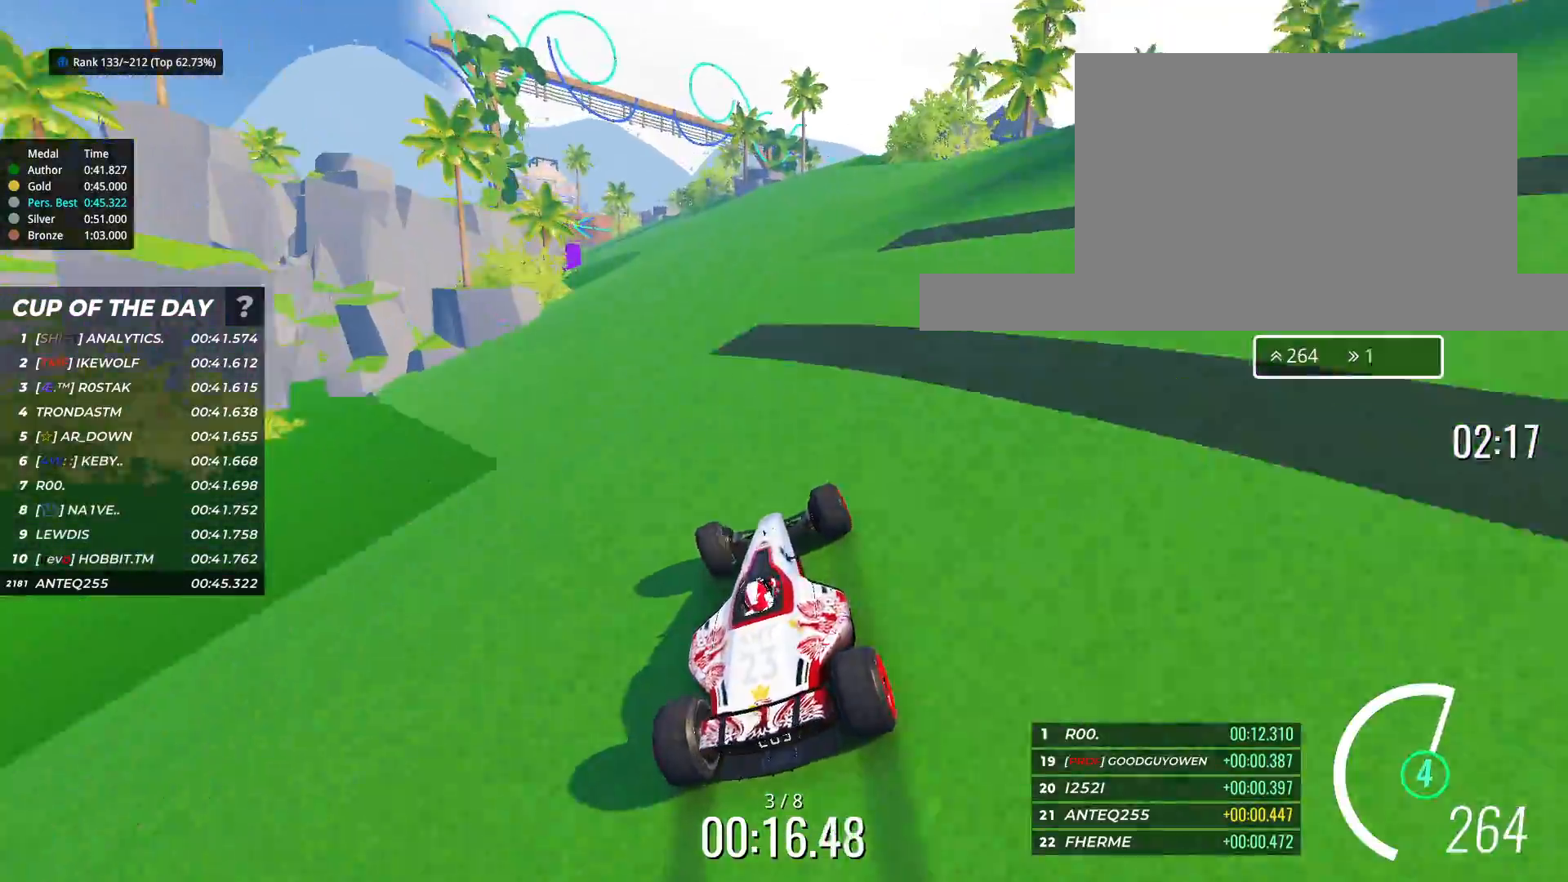
{"keys": ["up"], "events": [[383, "left", "up"]]}
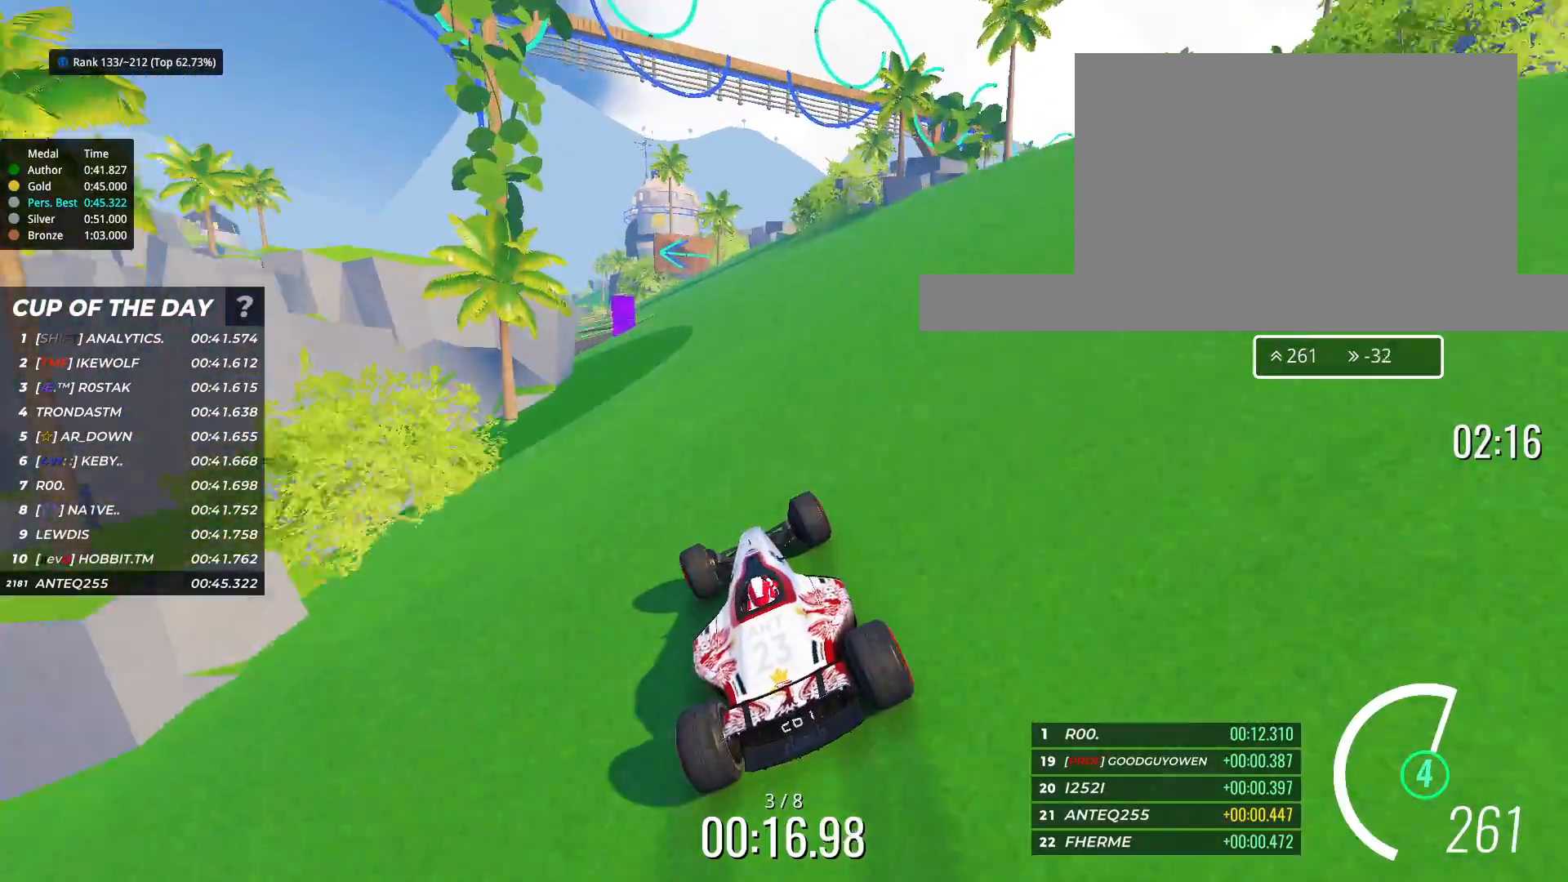
{"keys": ["left", "up"], "events": [[17, "left", "down"], [100, "left", "up"], [283, "left", "down"]]}
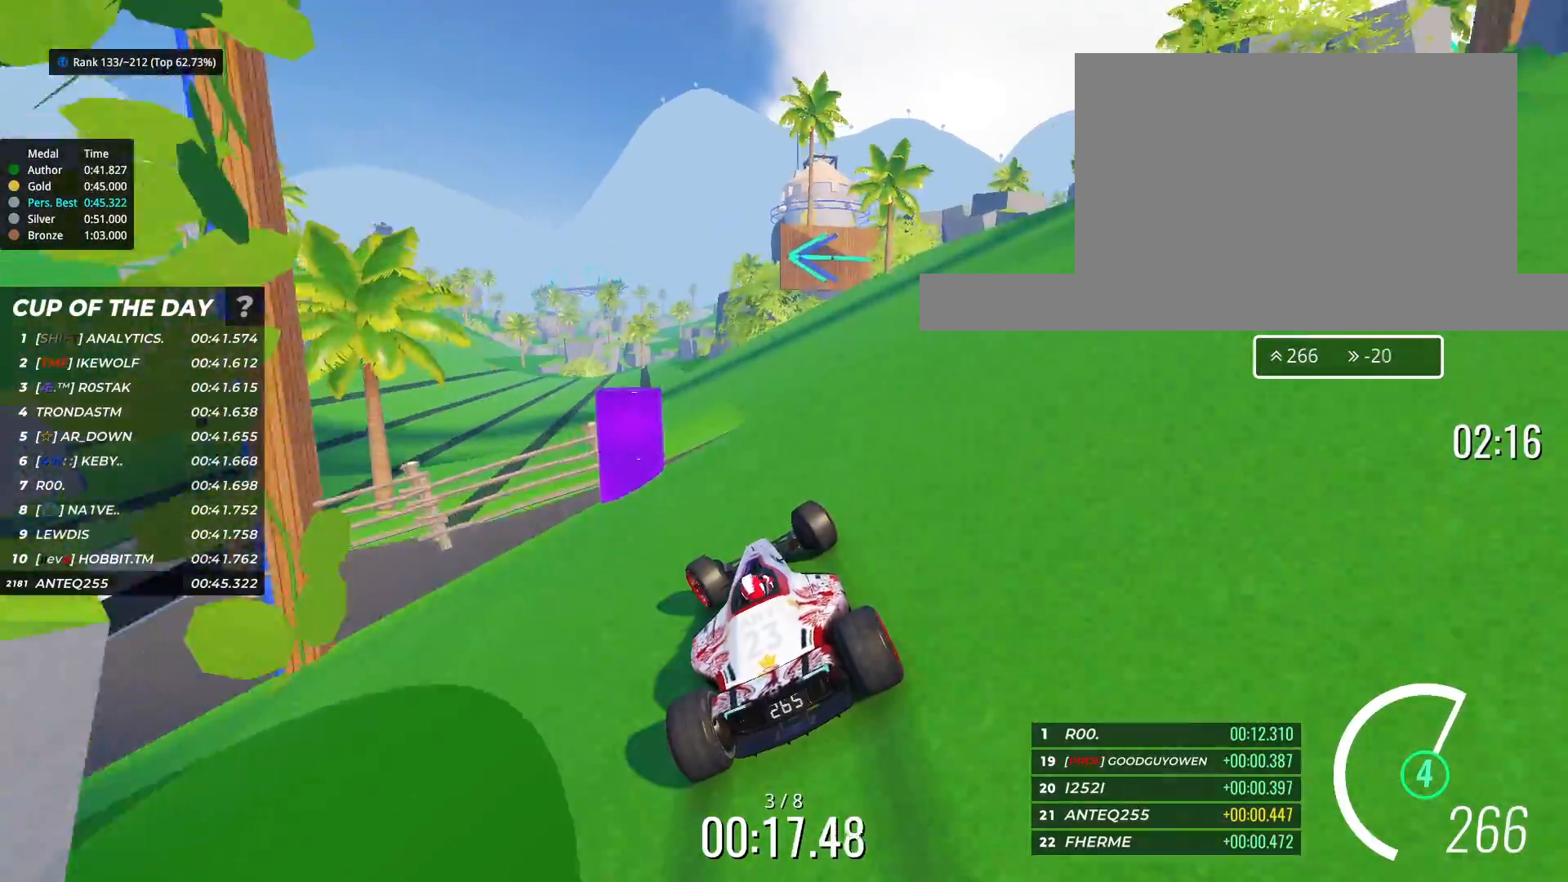
{"keys": ["left", "up"], "events": []}
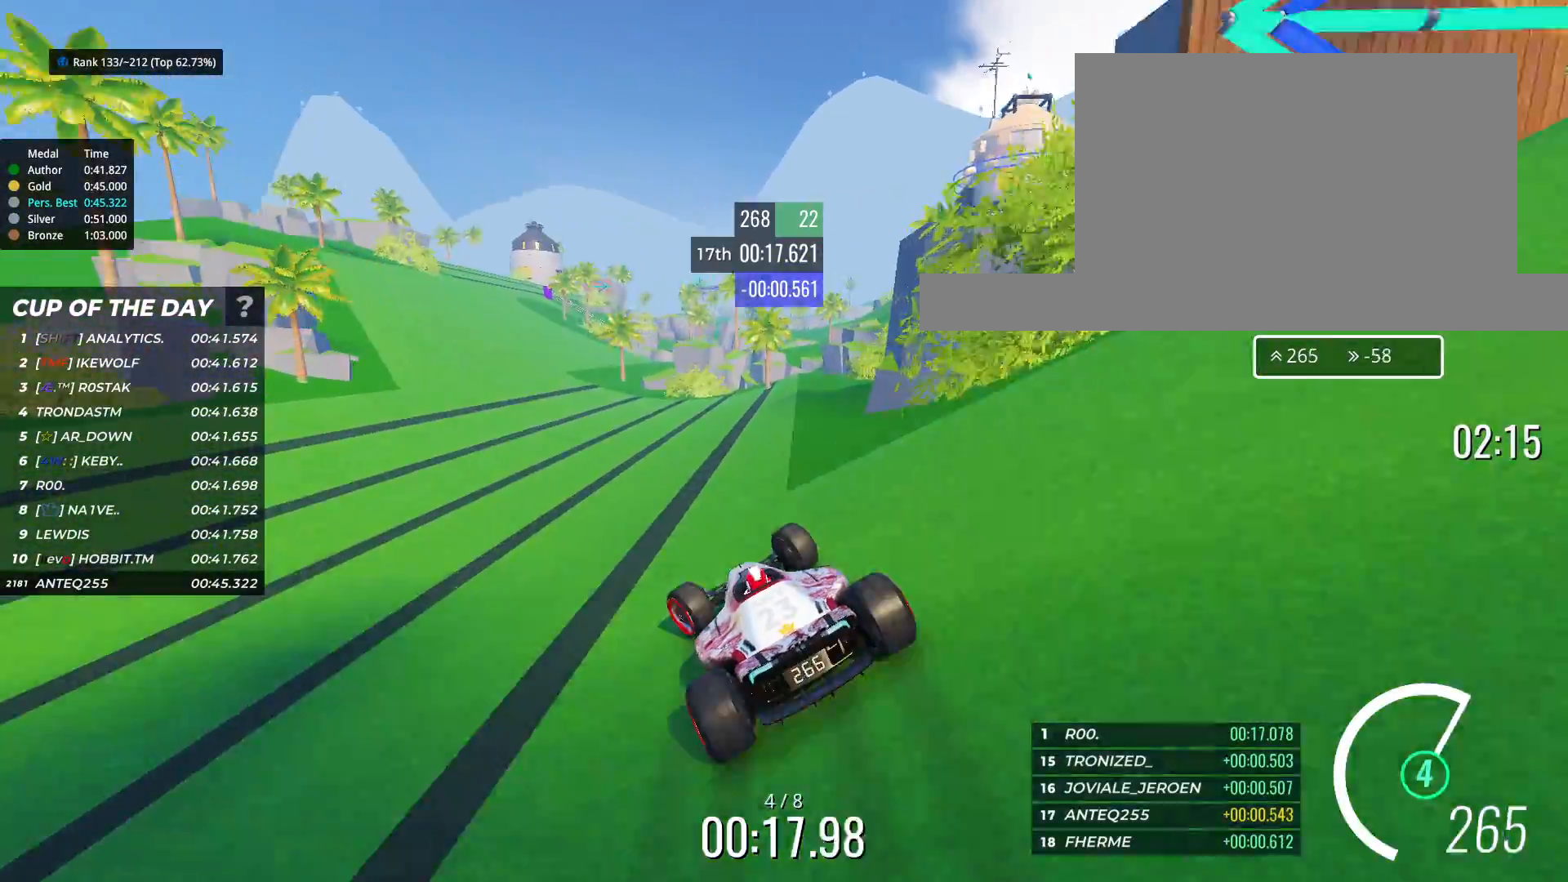
{"keys": ["up"], "events": [[483, "left", "up"]]}
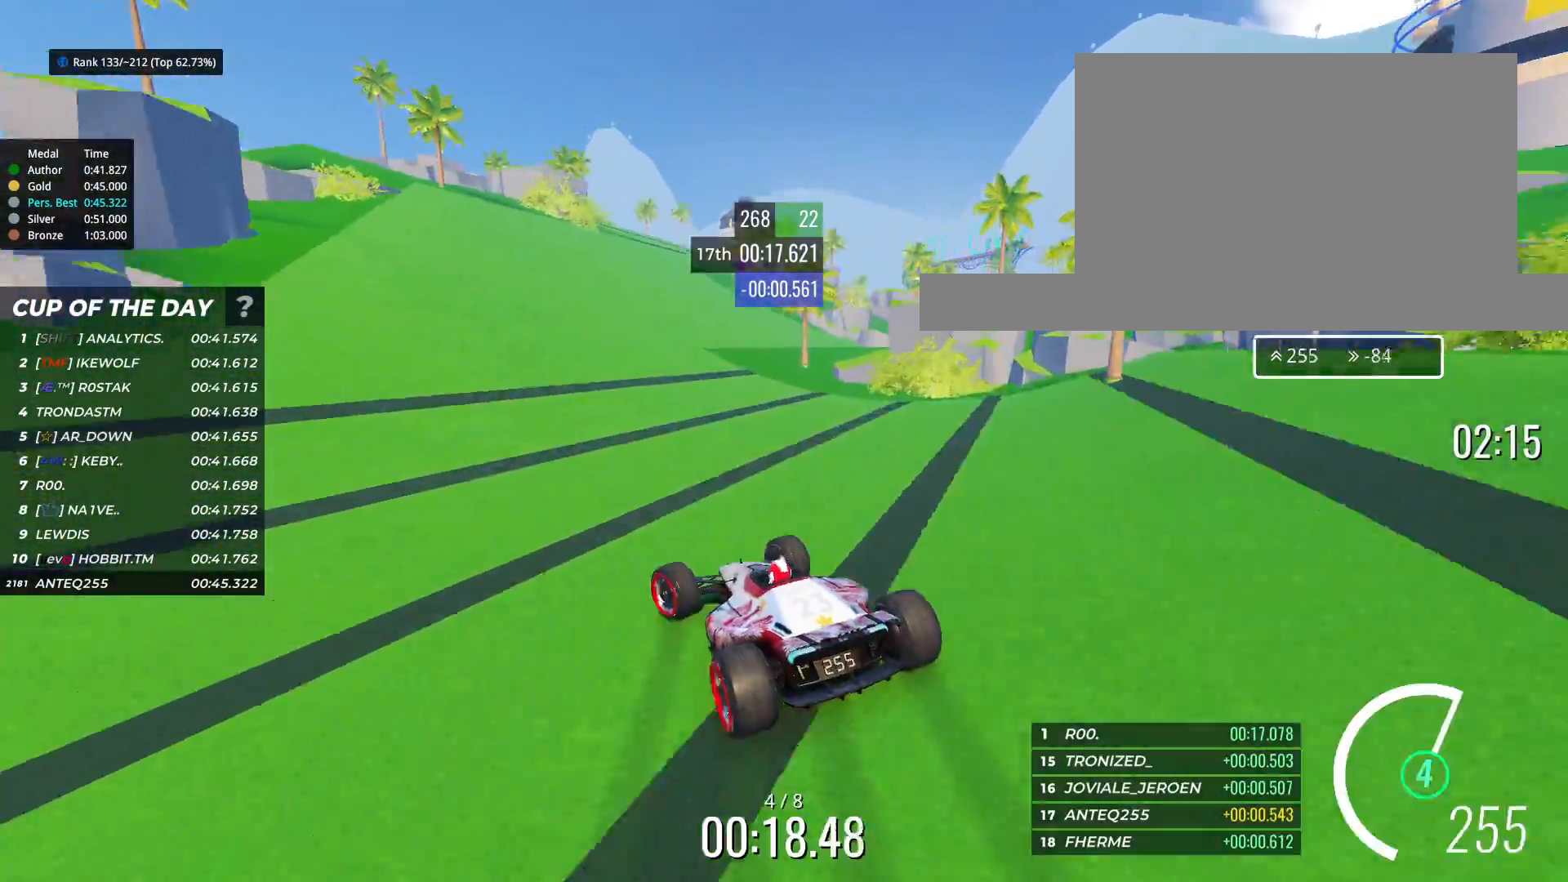
{"keys": ["right", "up"], "events": [[400, "right", "down"]]}
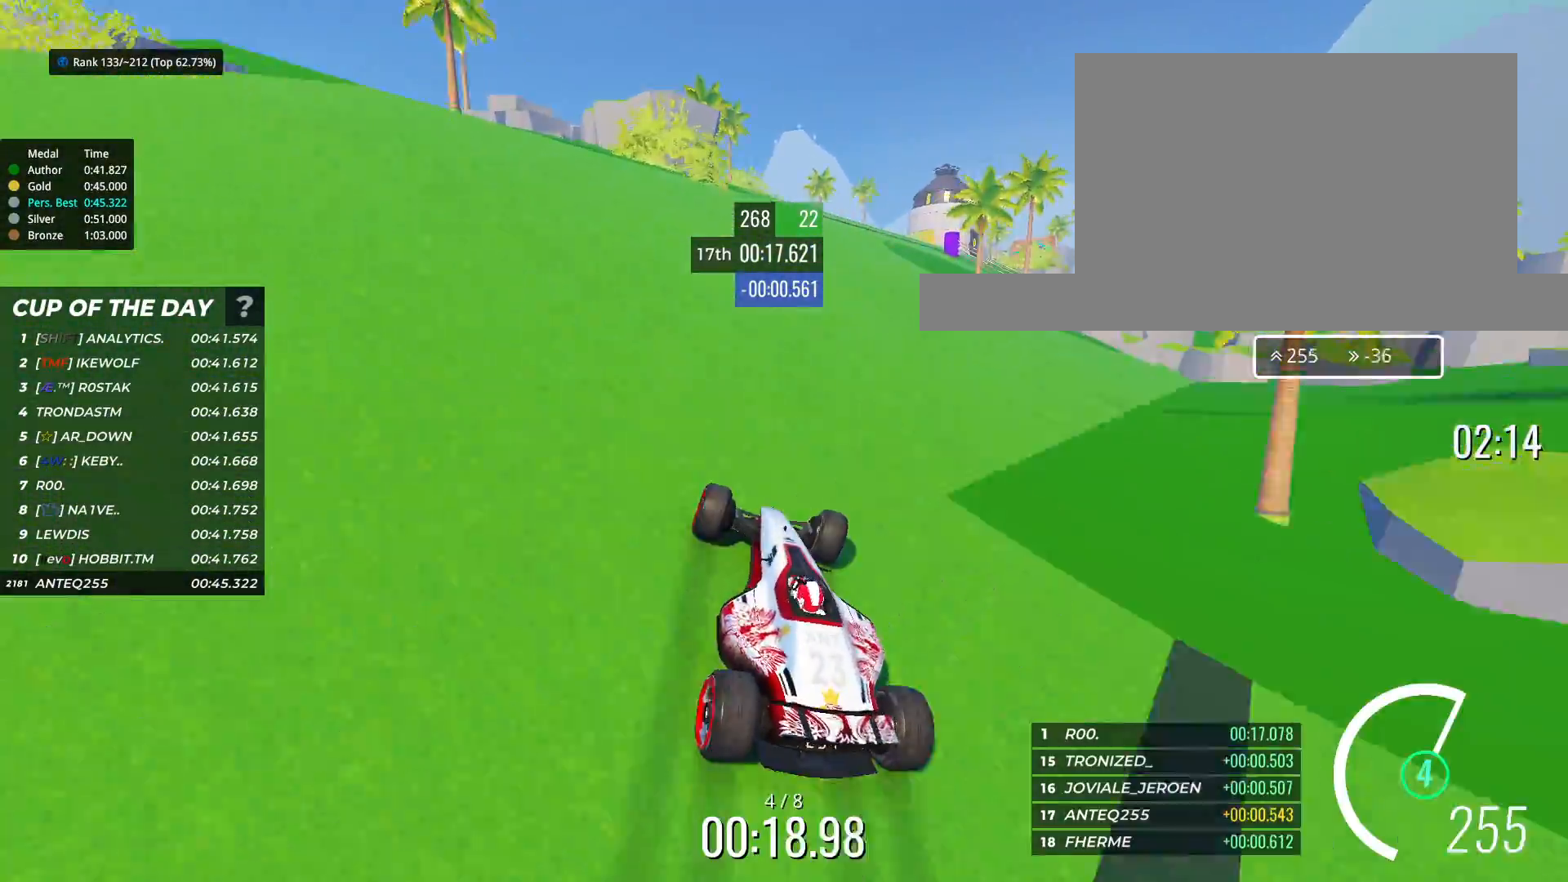
{"keys": ["right", "up"], "events": []}
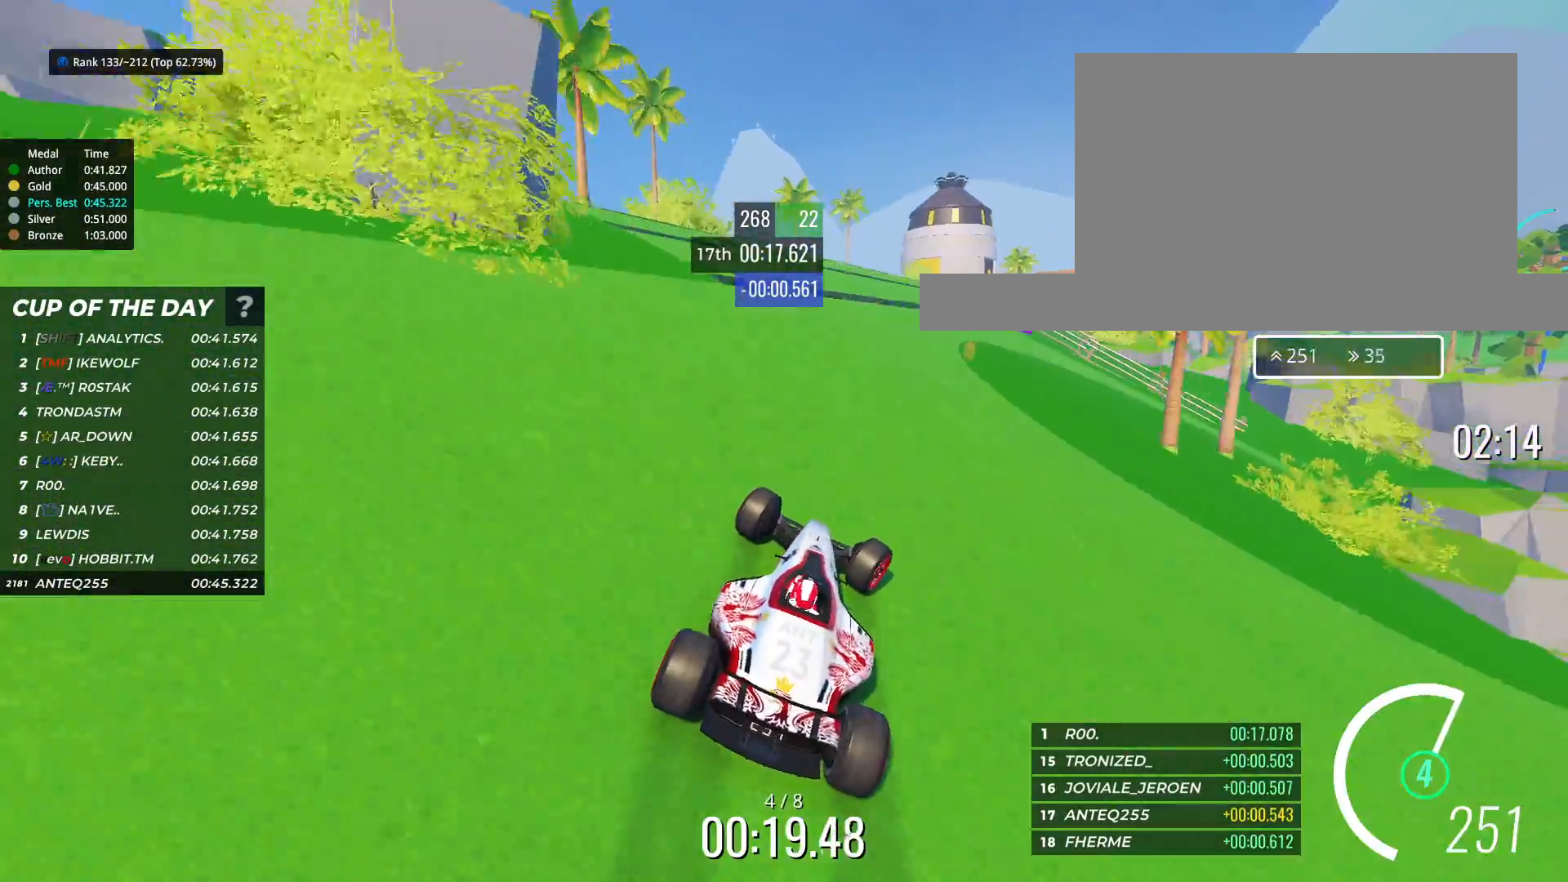
{"keys": ["up"], "events": [[400, "right", "up"]]}
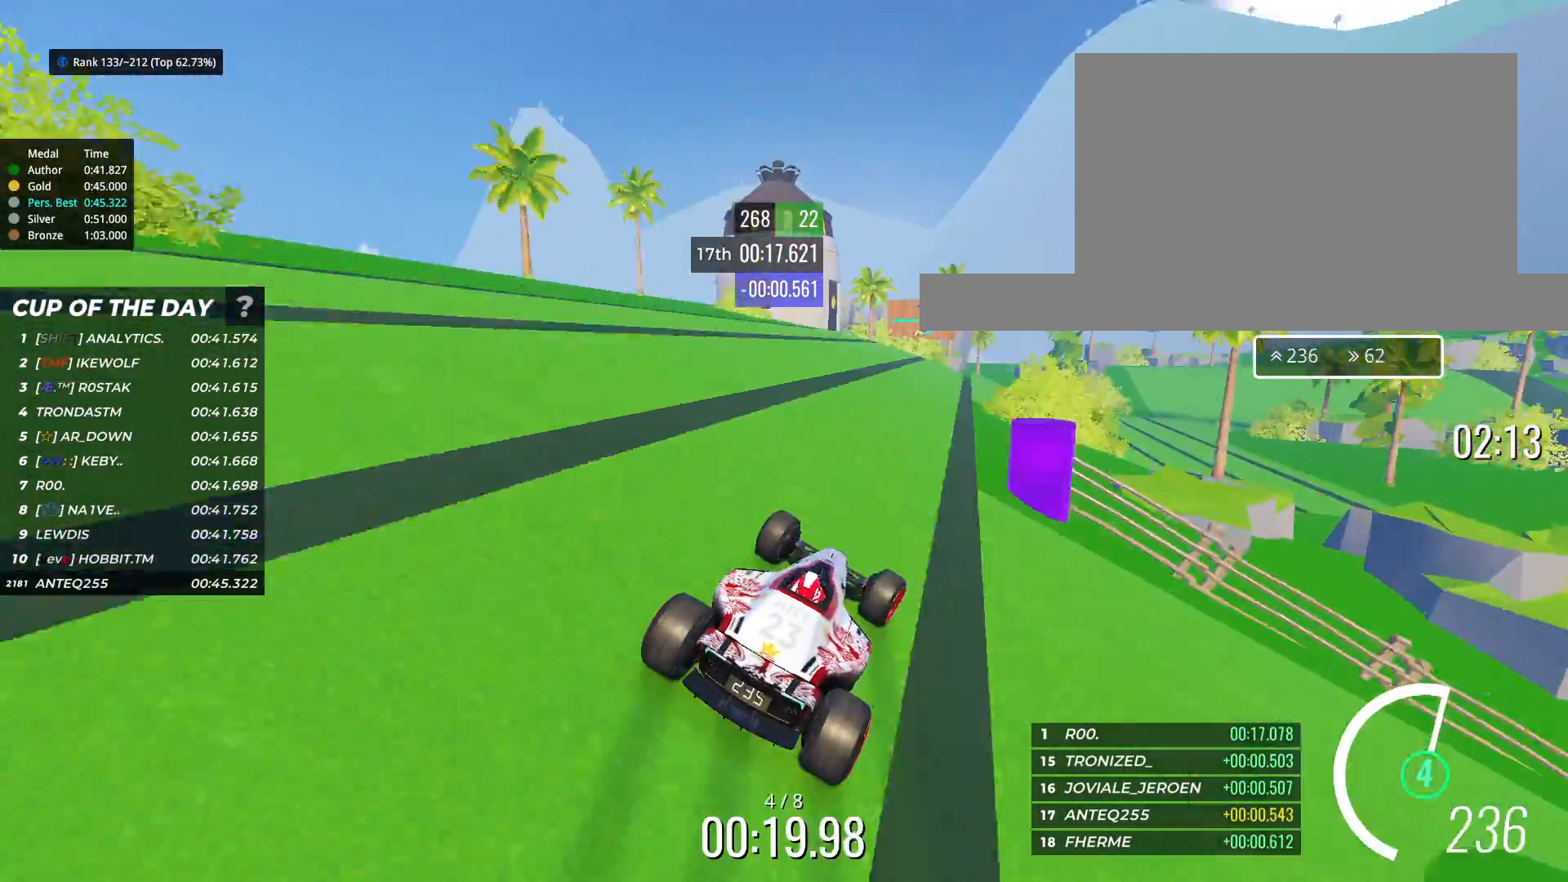
{"keys": ["right", "up"], "events": [[183, "right", "down"], [333, "right", "up"], [400, "right", "down"]]}
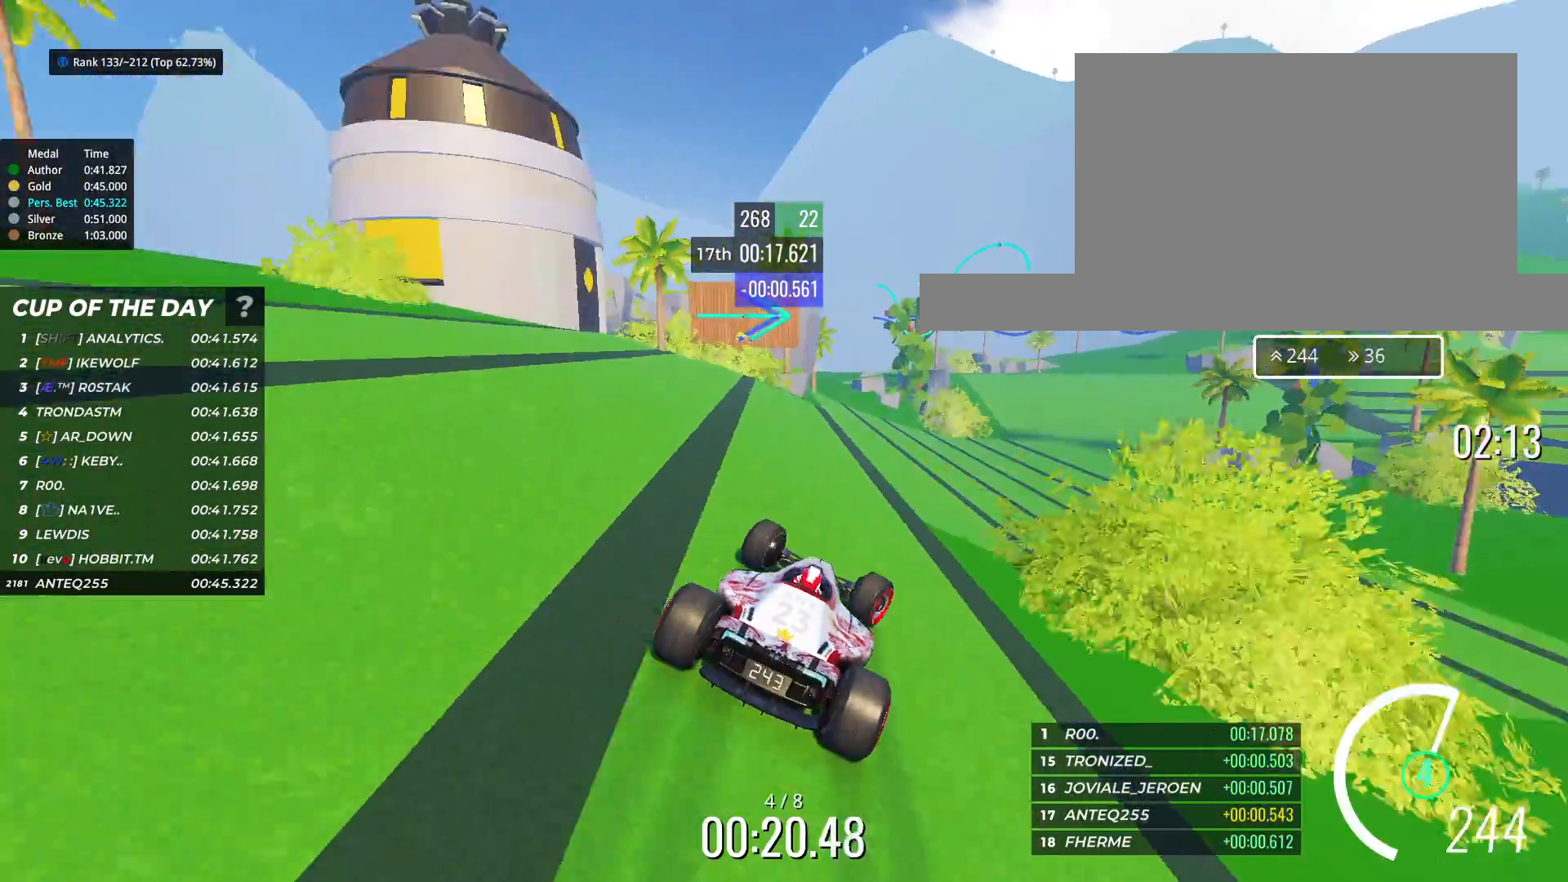
{"keys": ["right", "up"], "events": [[17, "right", "up"], [83, "right", "down"]]}
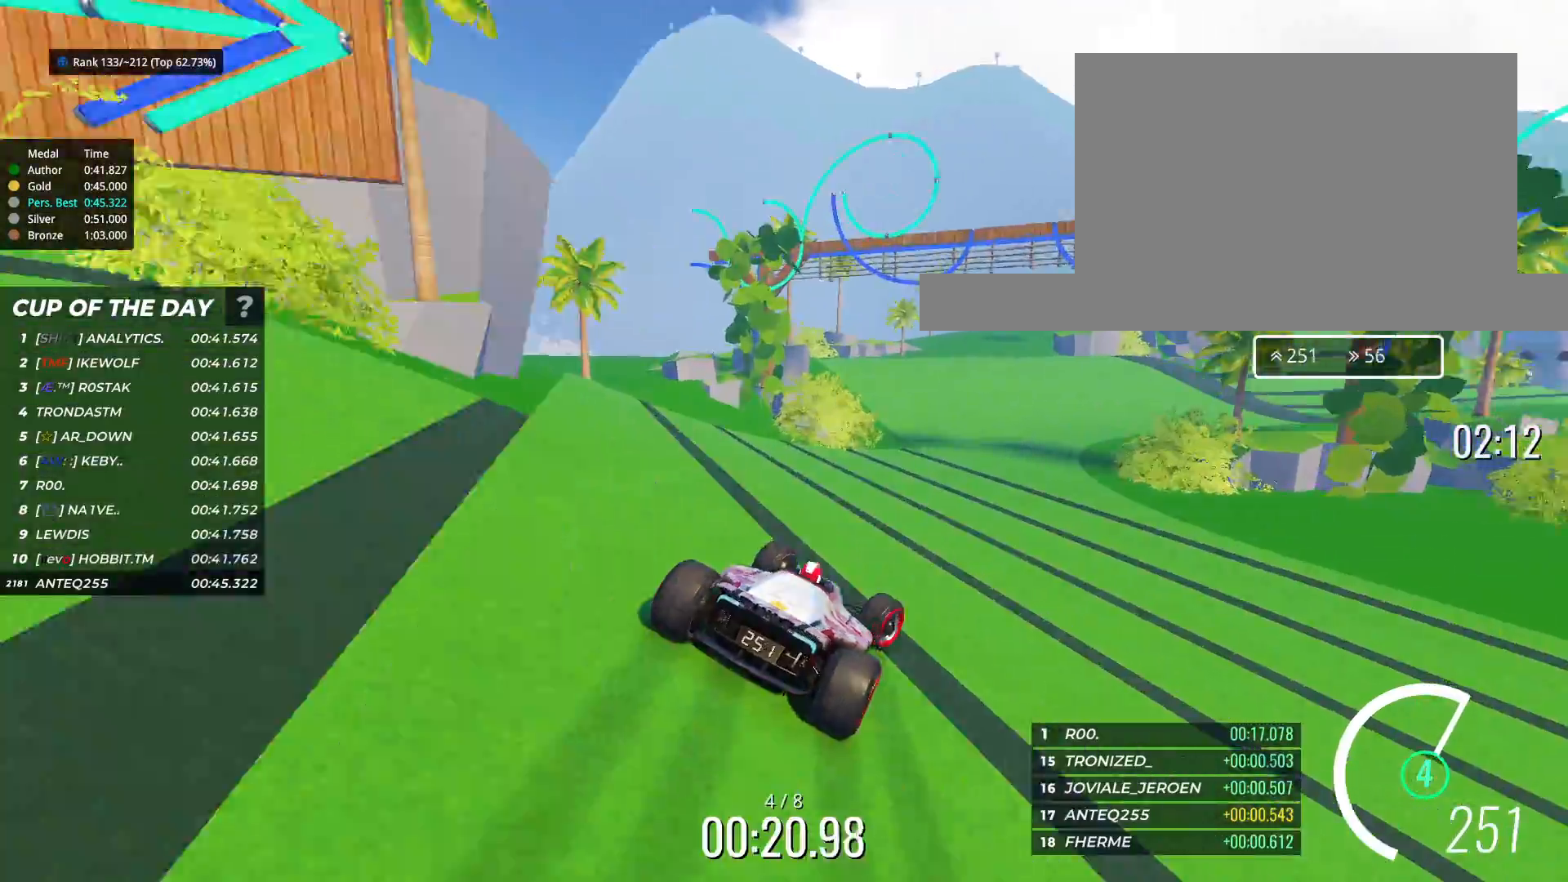
{"keys": ["right", "up"], "events": [[383, "right", "up"], [483, "right", "down"]]}
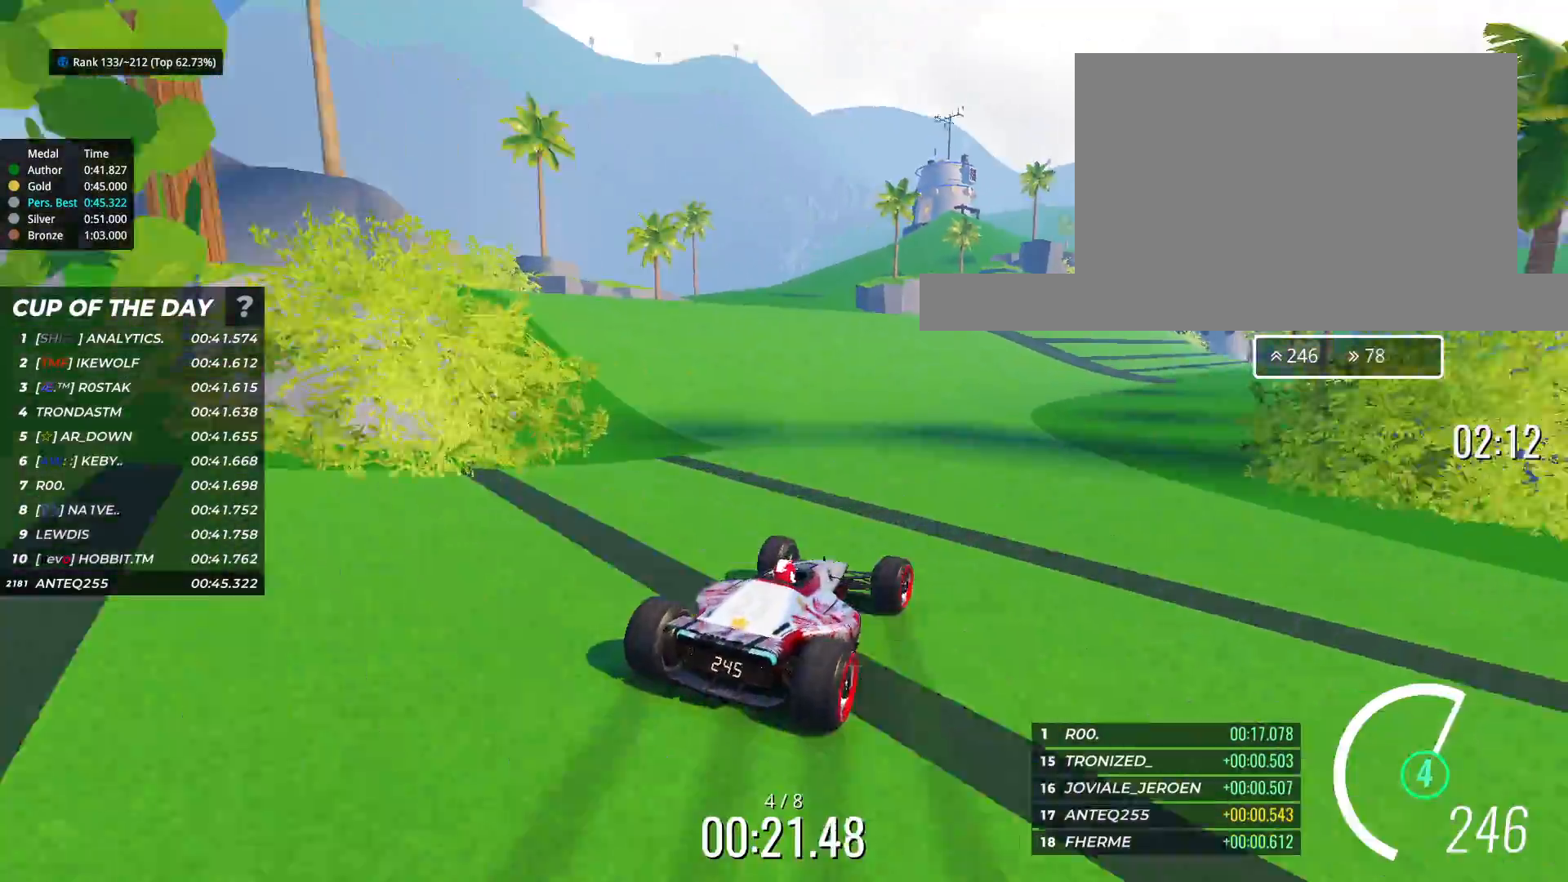
{"keys": ["up"], "events": [[400, "right", "up"]]}
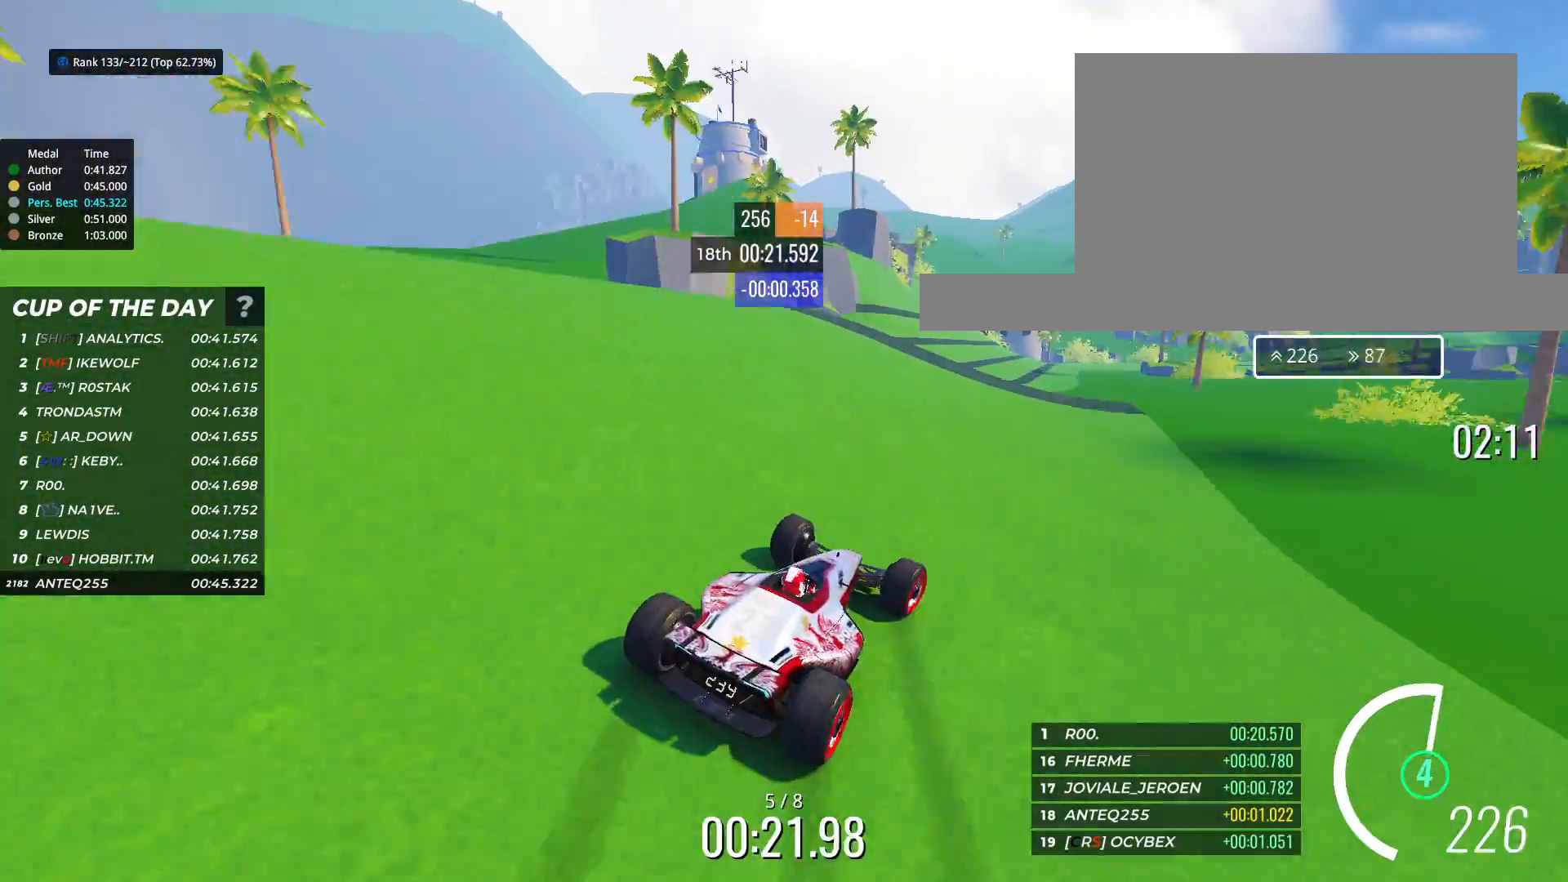
{"keys": ["up"], "events": [[17, "left", "down"], [150, "left", "up"], [300, "left", "down"], [367, "left", "up"]]}
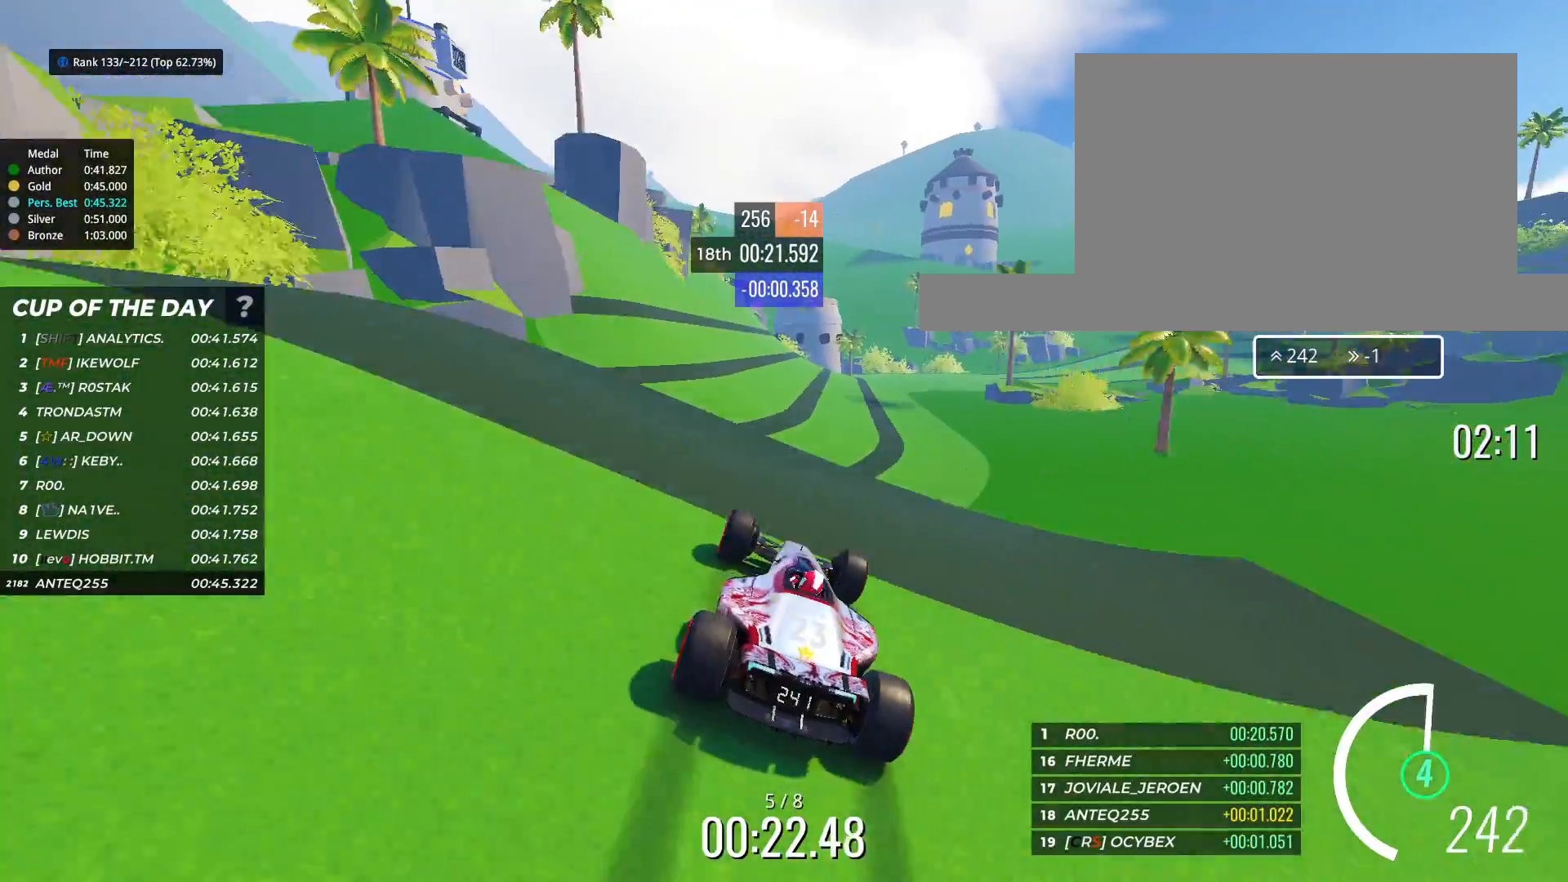
{"keys": ["right", "up"], "events": [[33, "right", "down"], [133, "right", "up"], [233, "right", "down"]]}
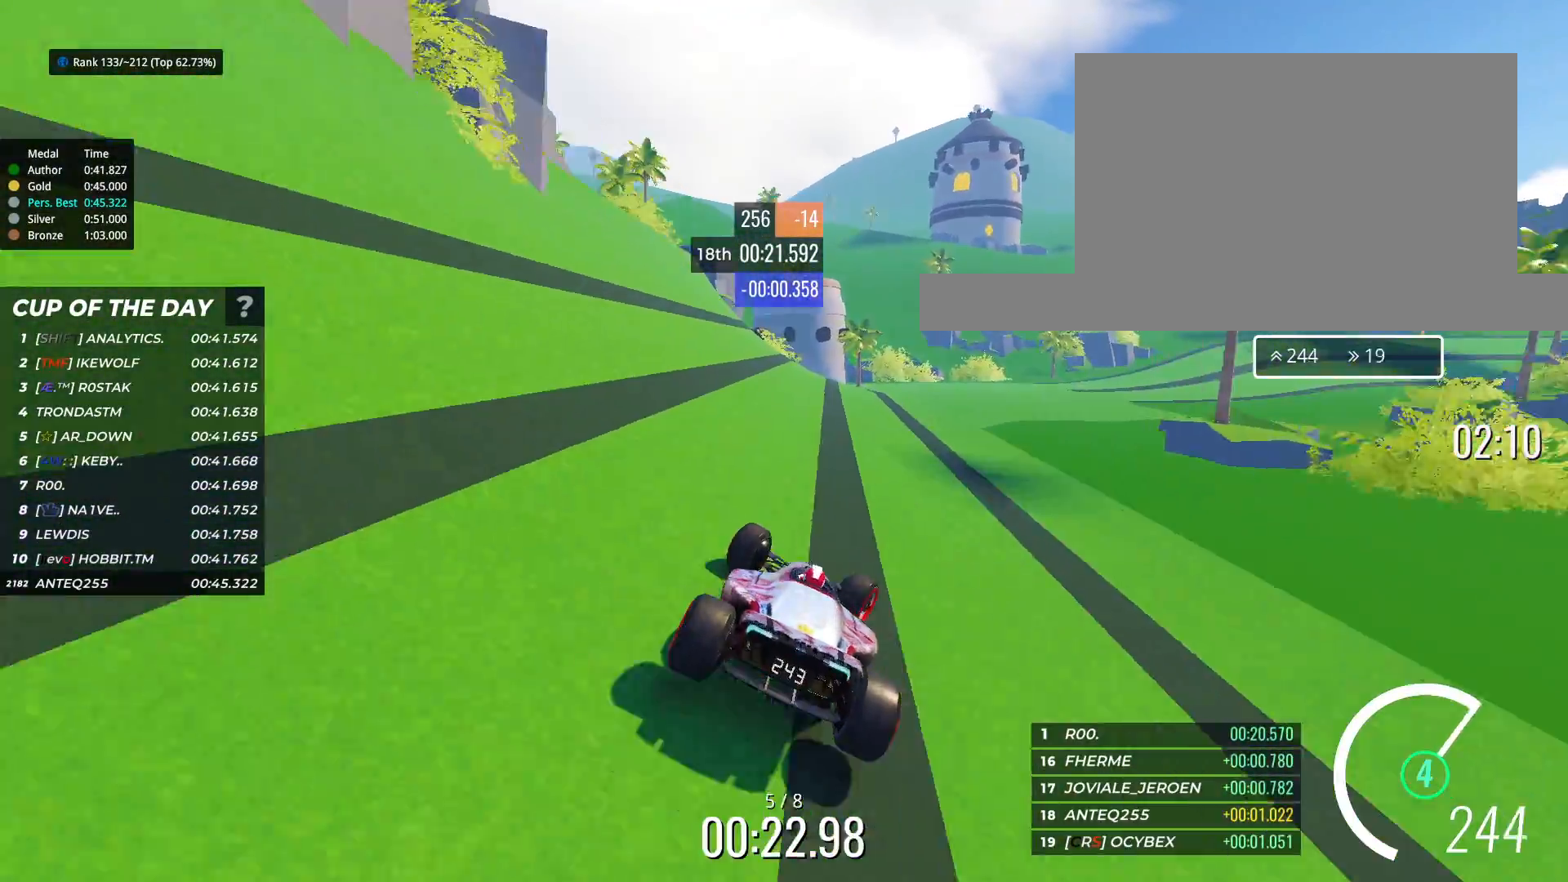
{"keys": ["right", "up"], "events": []}
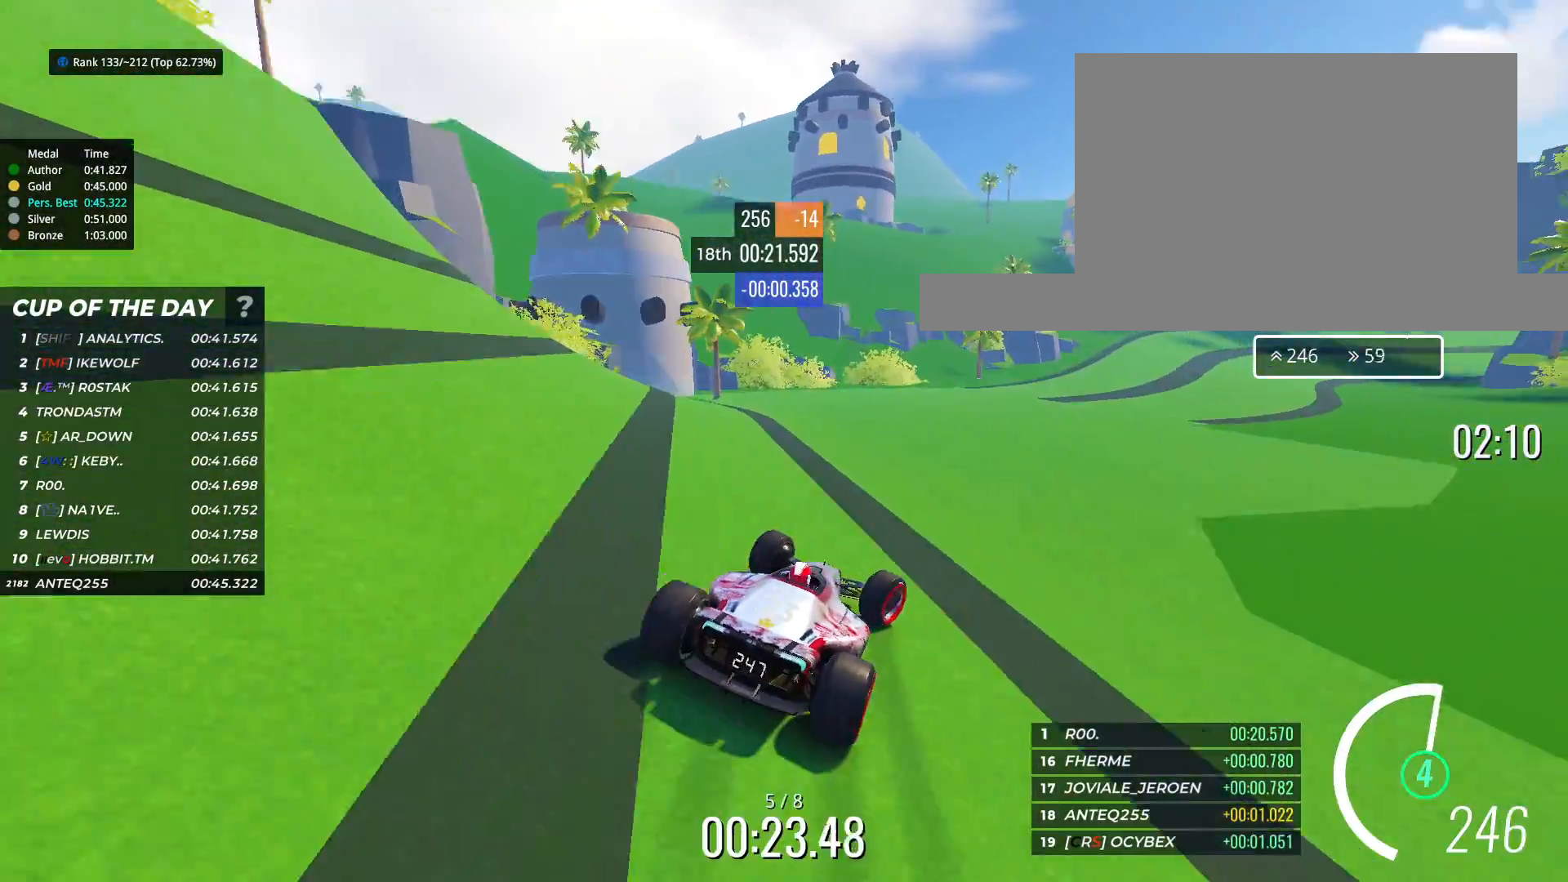
{"keys": ["right", "up"], "events": []}
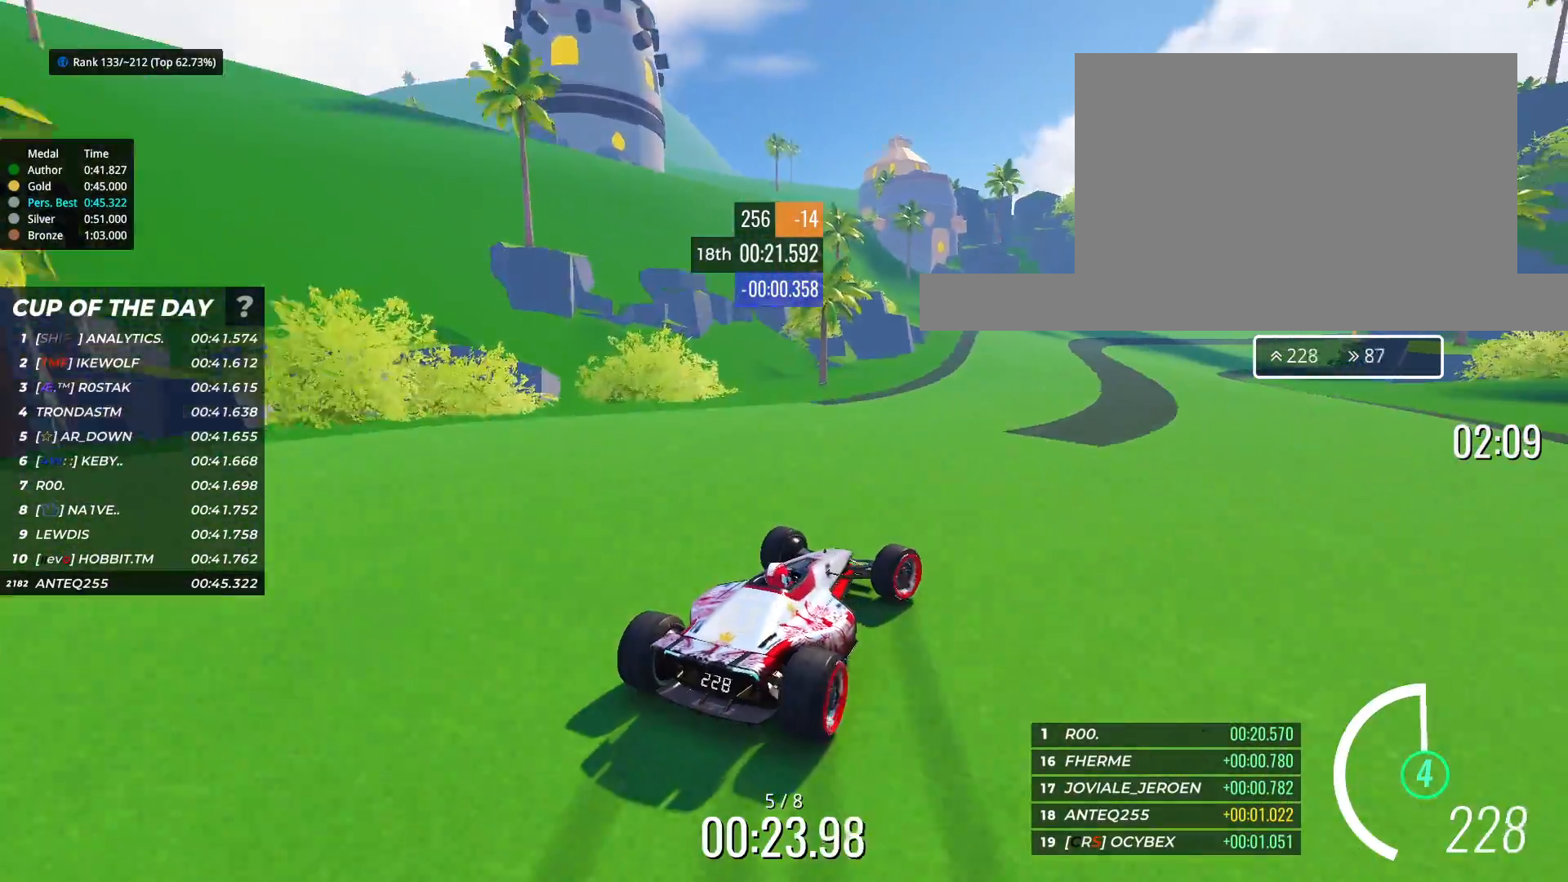
{"keys": ["up"], "events": [[100, "right", "up"], [200, "right", "down"], [233, "right", "up"], [350, "left", "down"], [483, "left", "up"]]}
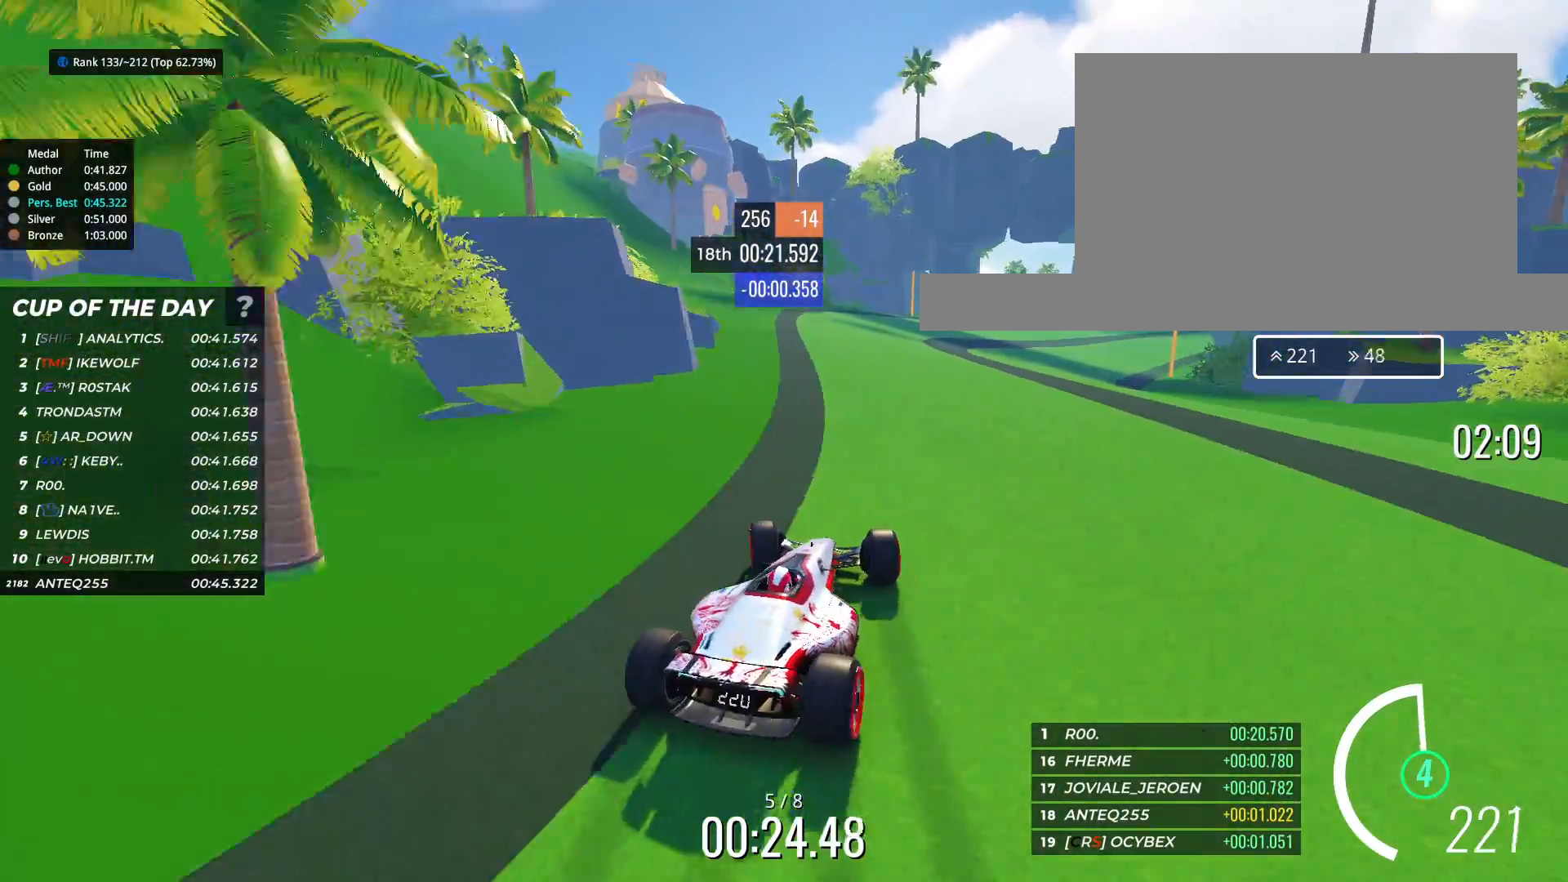
{"keys": ["right", "up"], "events": [[167, "right", "down"]]}
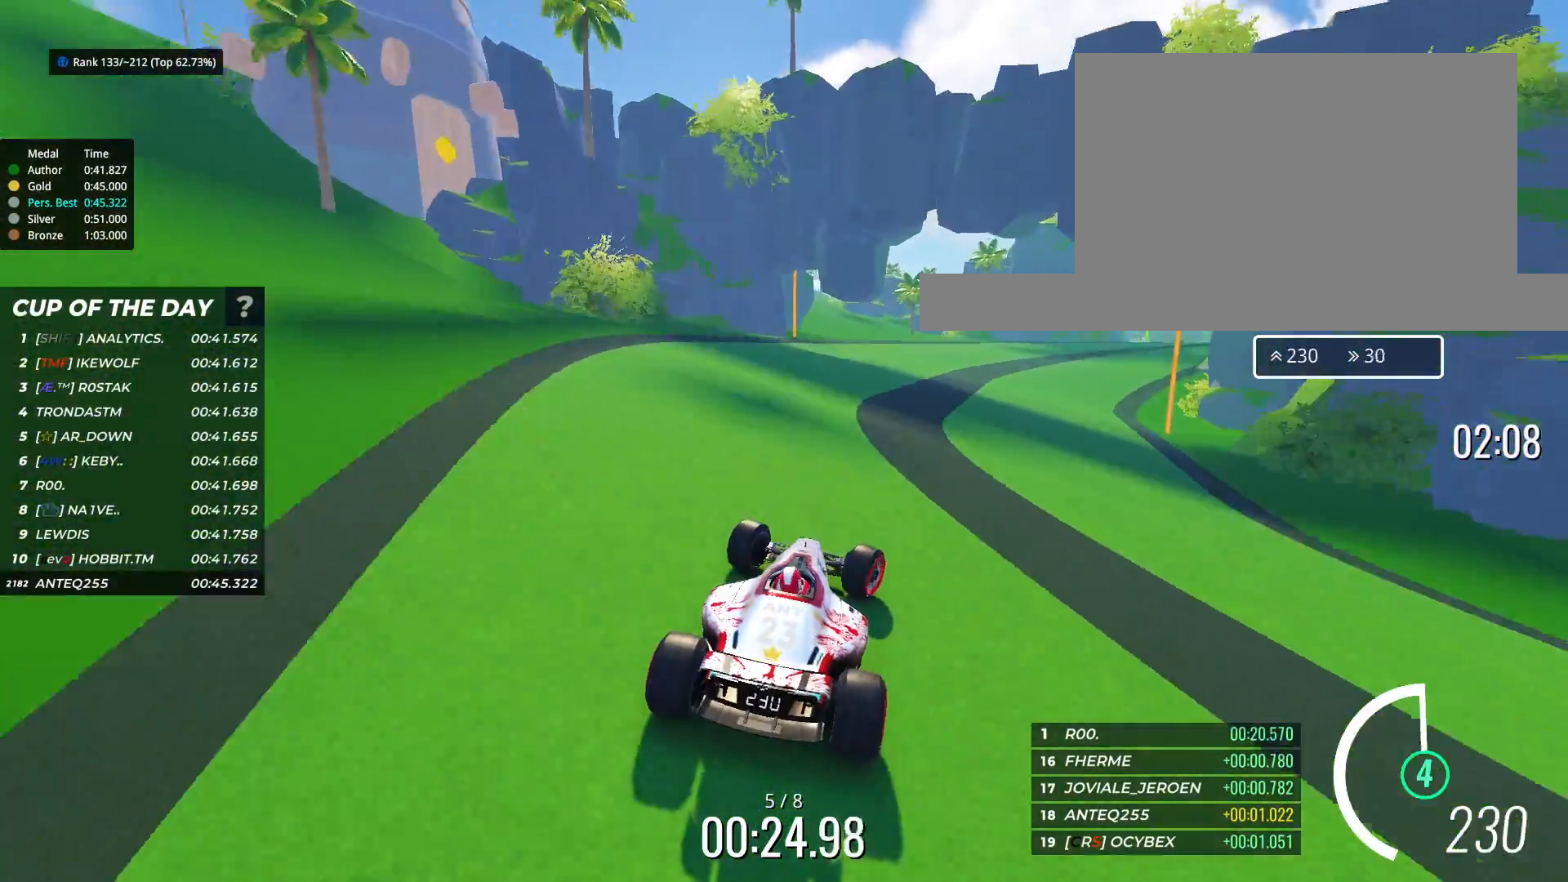
{"keys": ["right", "up"], "events": [[283, "right", "up"], [483, "right", "down"]]}
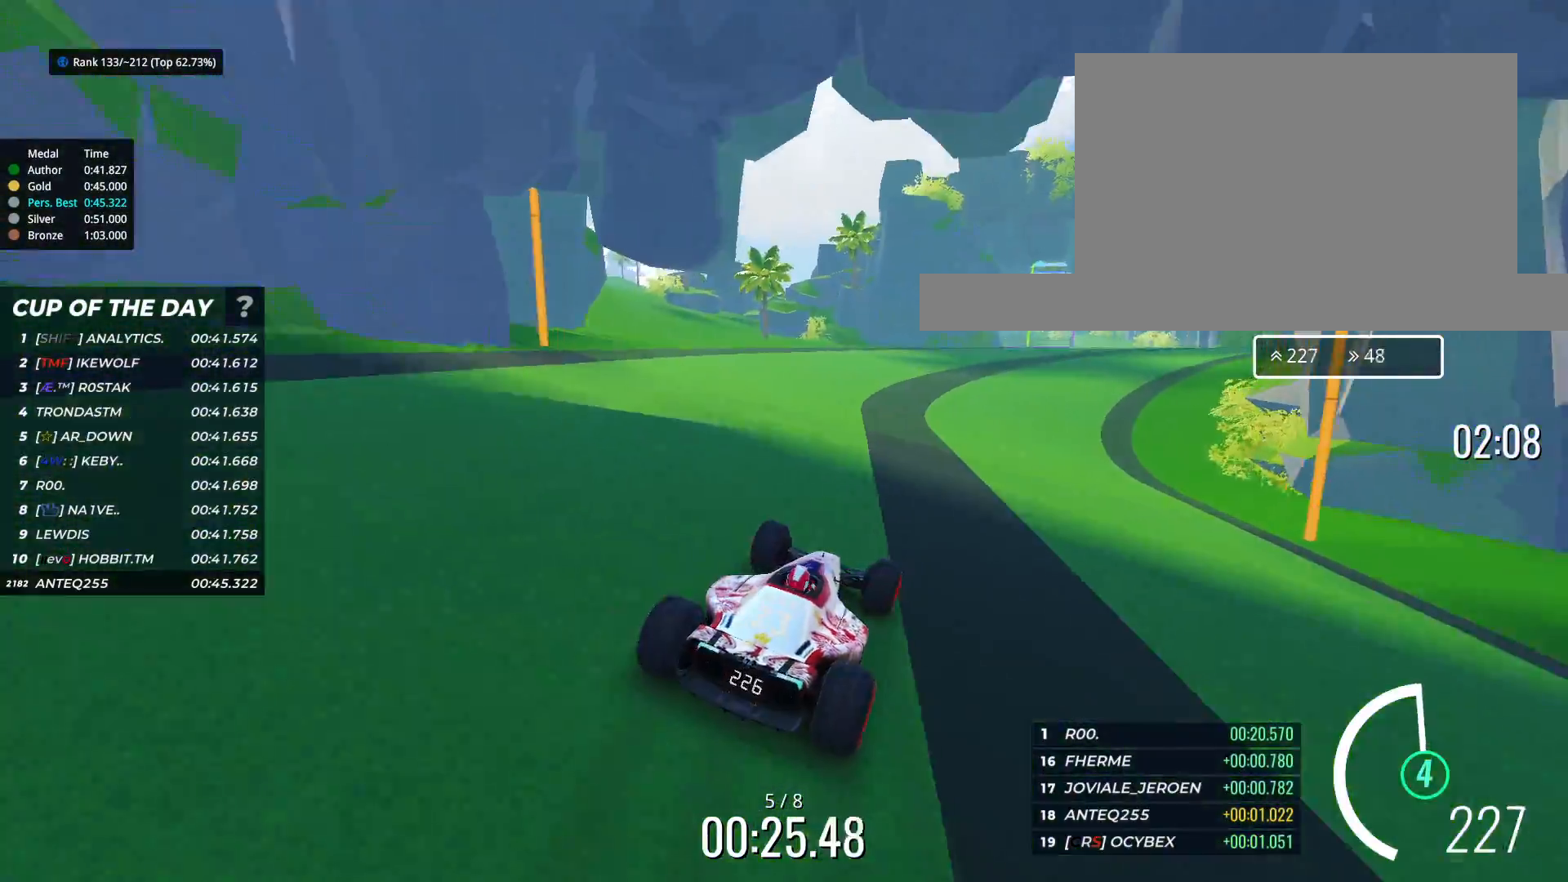
{"keys": ["up"], "events": [[83, "right", "up"], [183, "right", "down"], [317, "right", "up"], [433, "right", "down"], [483, "right", "up"]]}
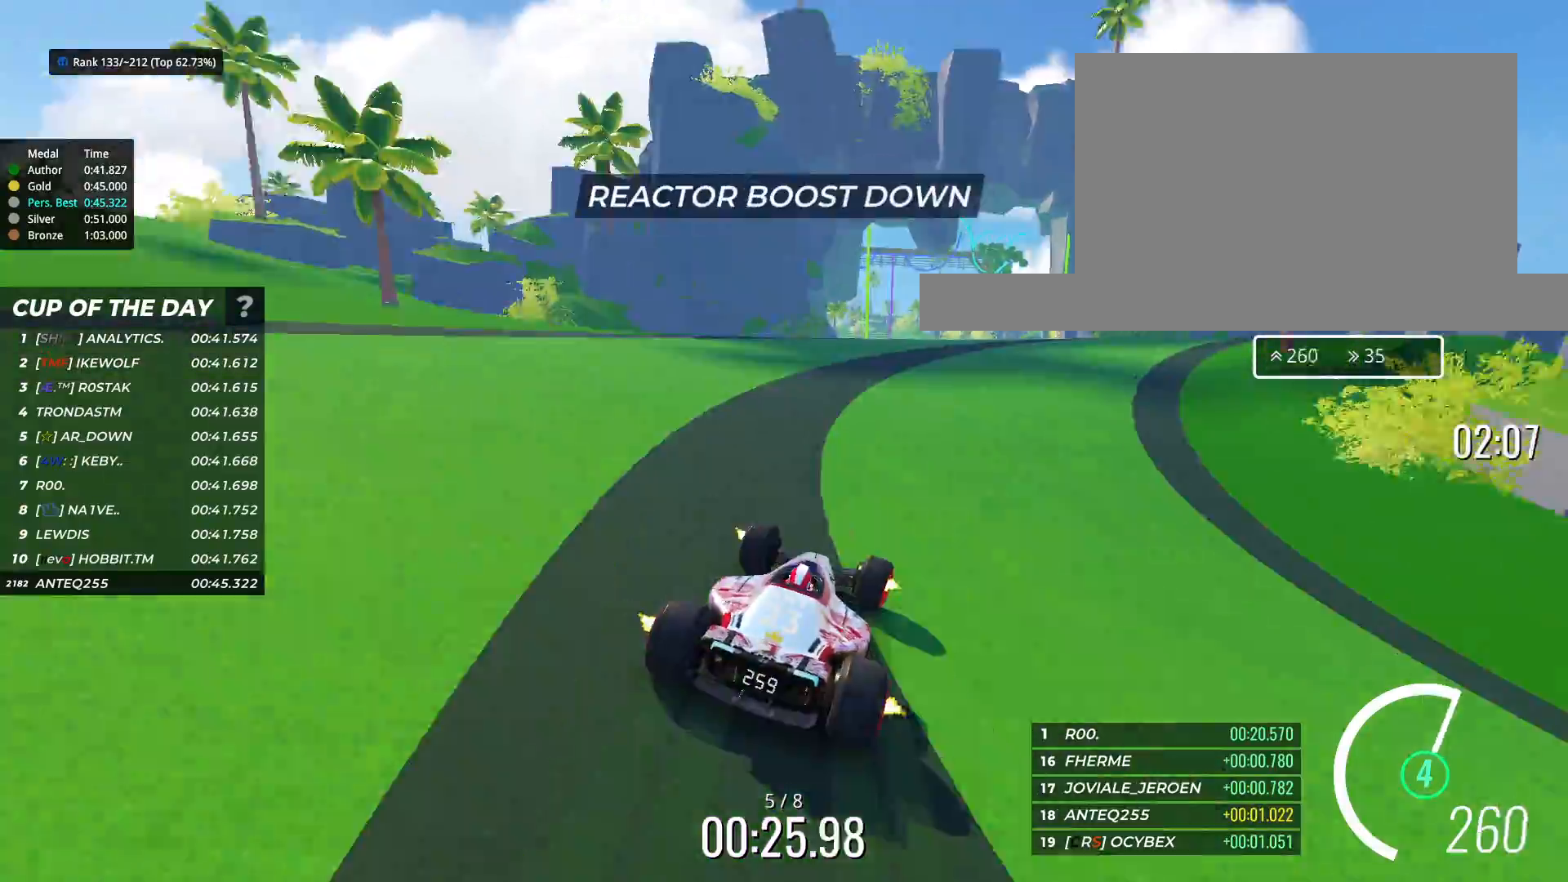
{"keys": ["up"], "events": []}
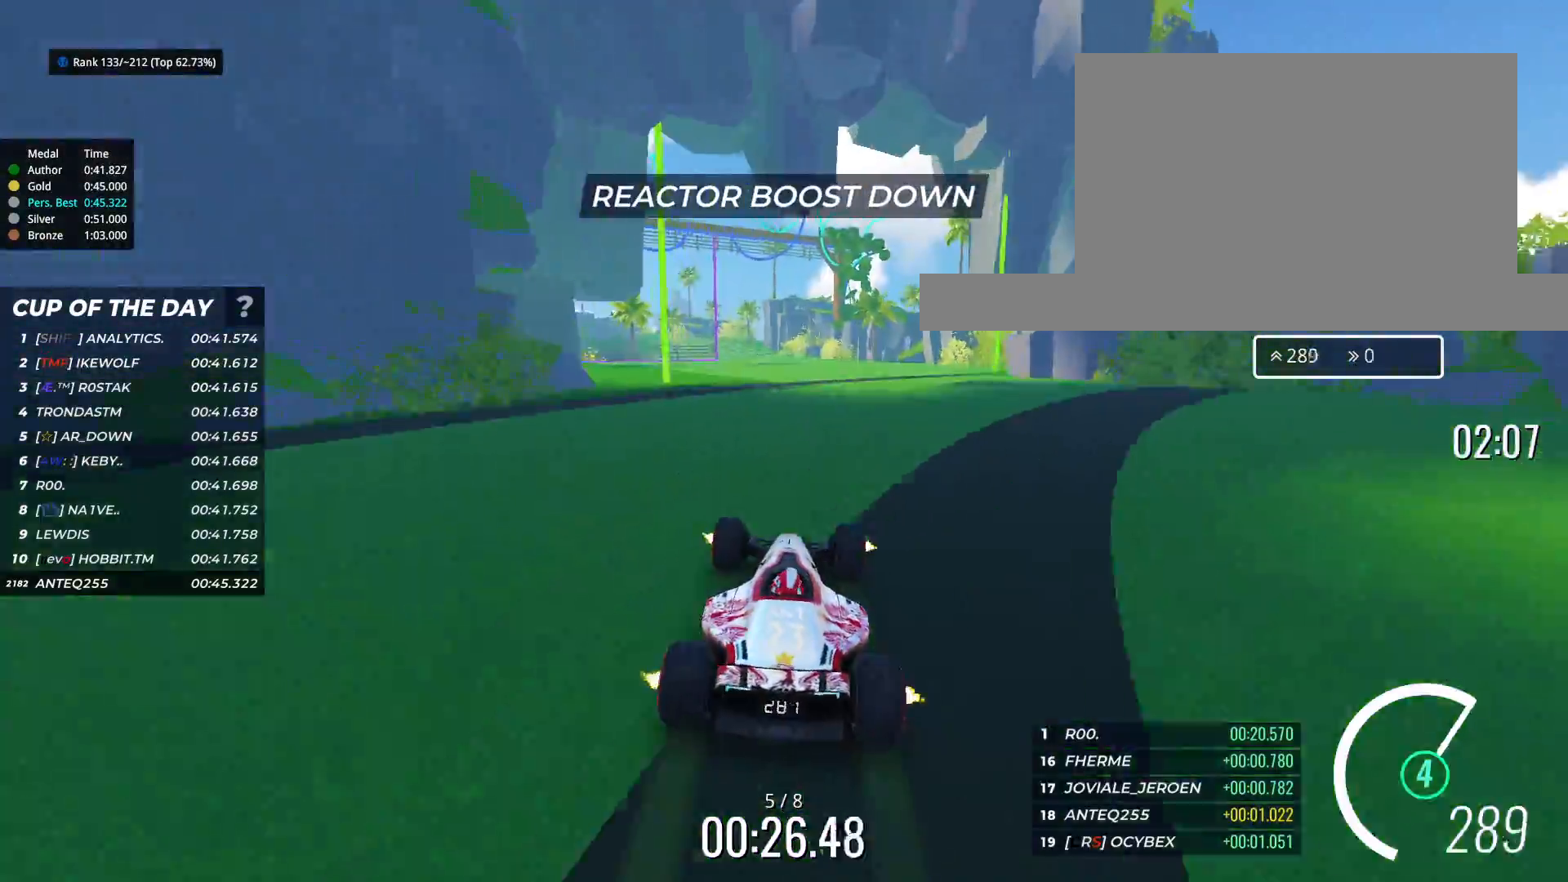
{"keys": ["left", "up"], "events": [[83, "left", "down"]]}
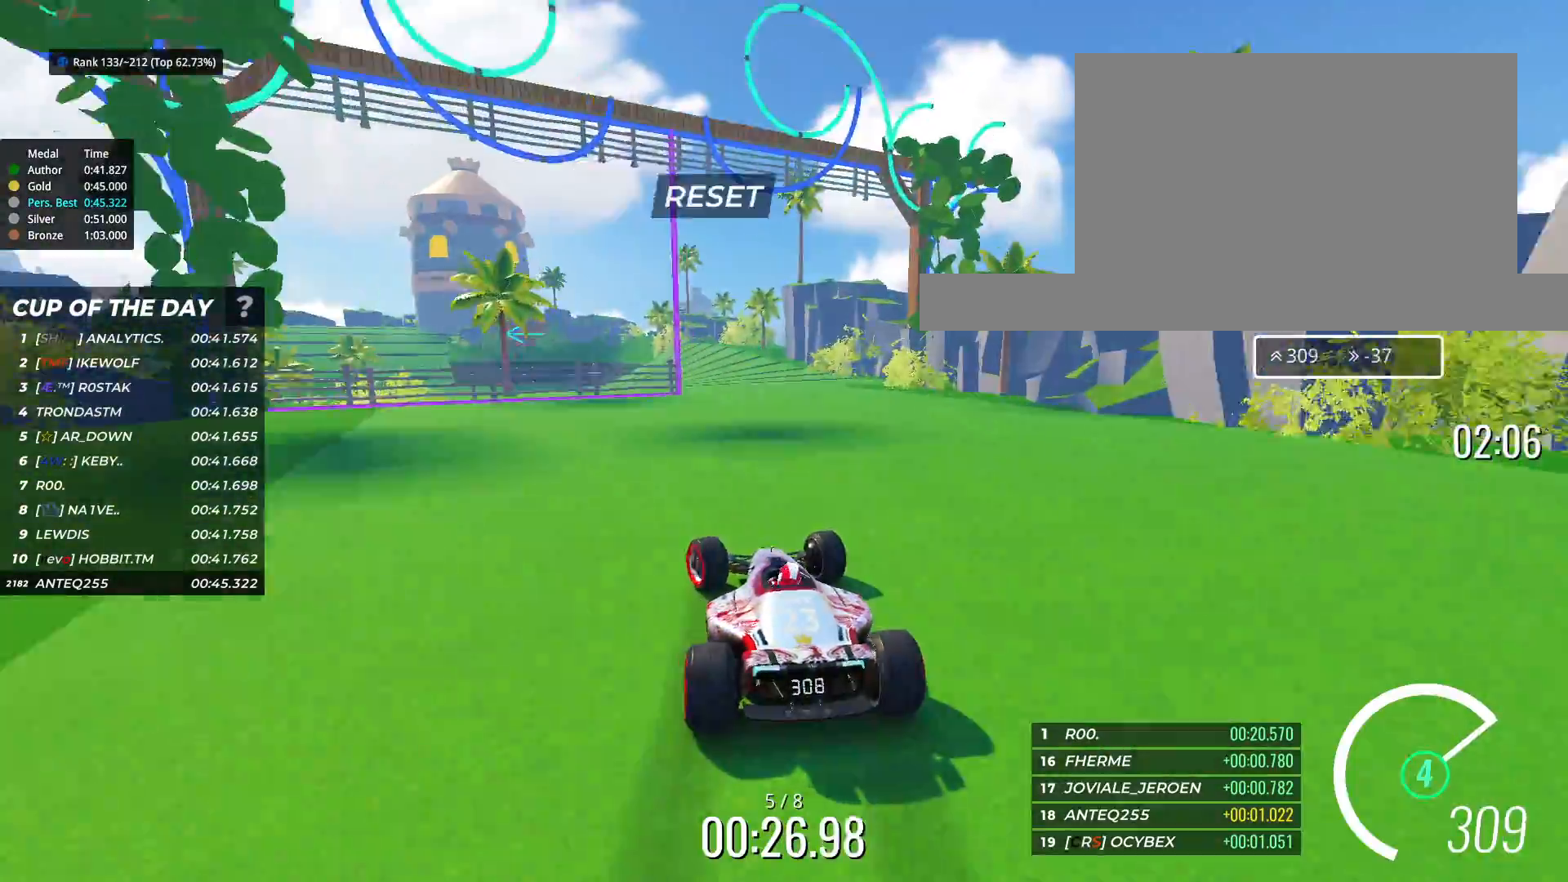
{"keys": ["left", "up"], "events": []}
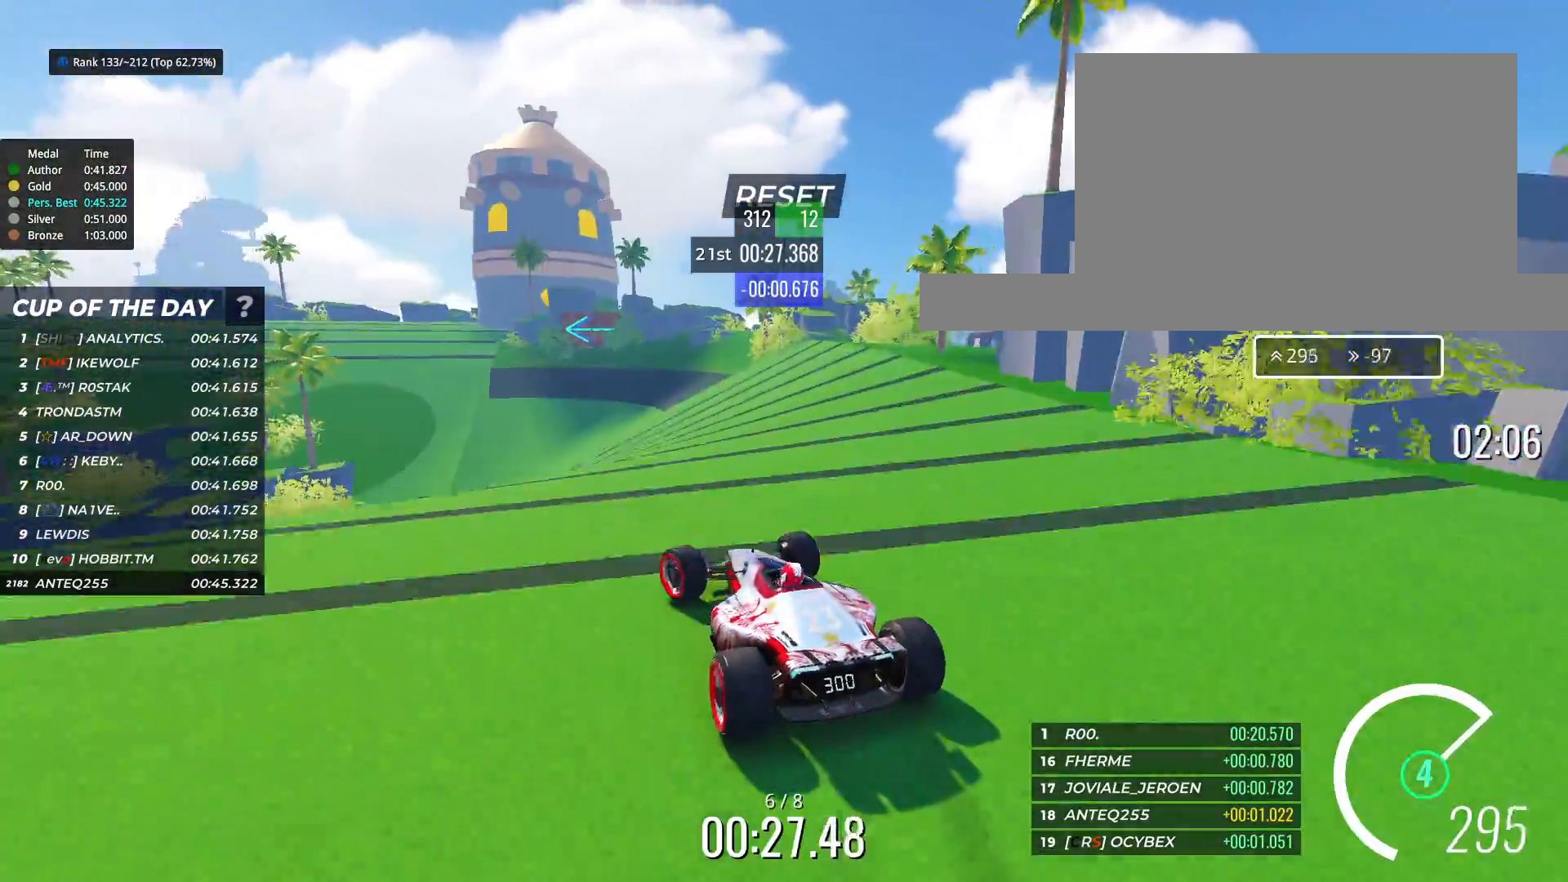
{"keys": ["left", "up"], "events": []}
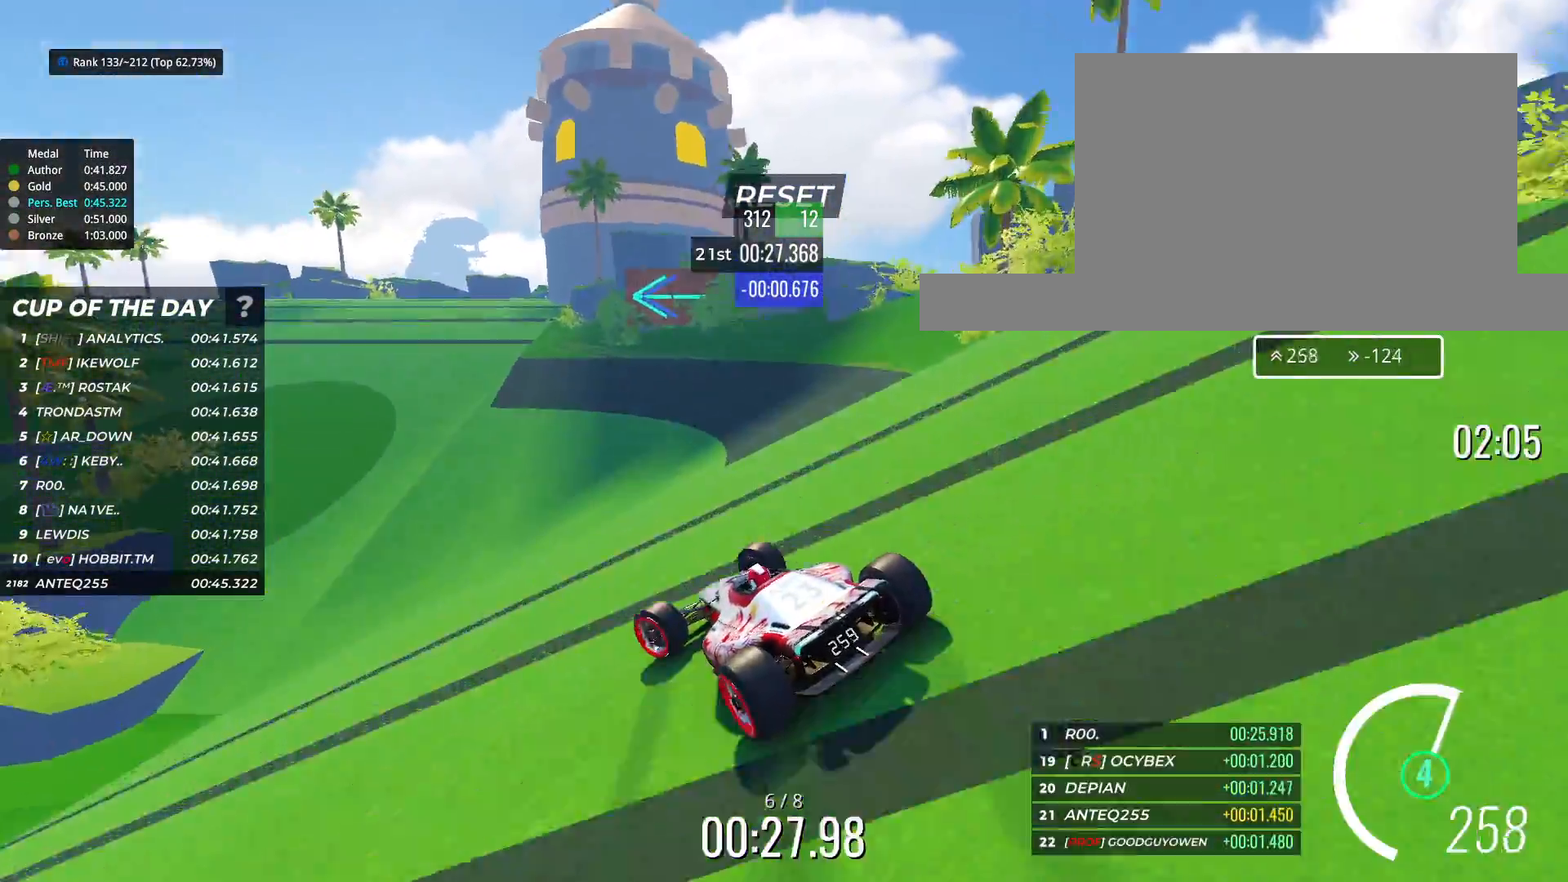
{"keys": ["left", "up"], "events": [[117, "left", "up"], [483, "left", "down"]]}
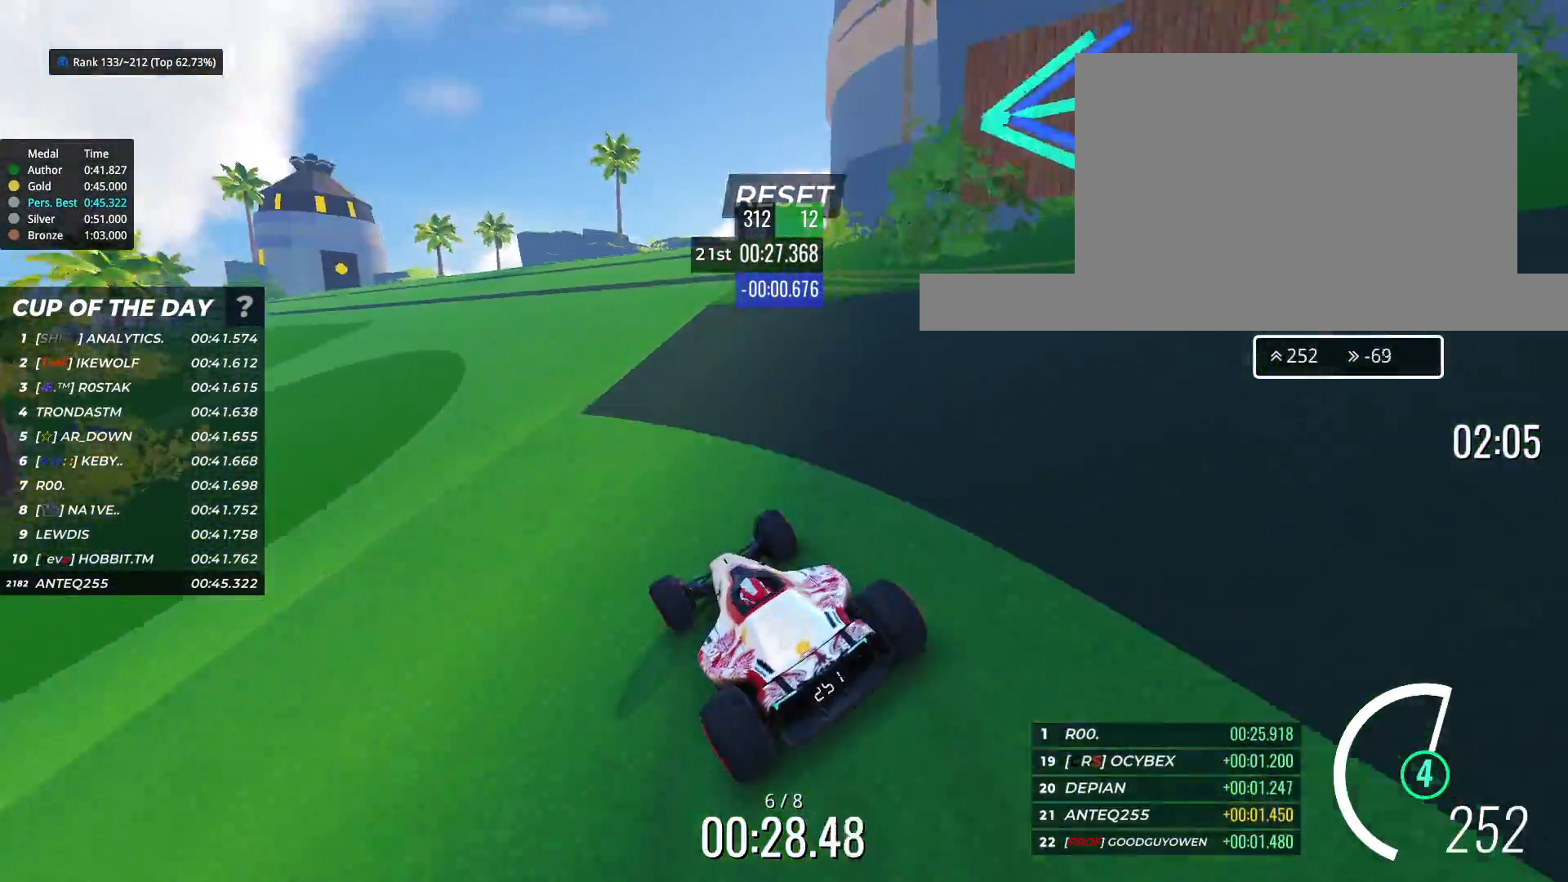
{"keys": ["left", "up"], "events": []}
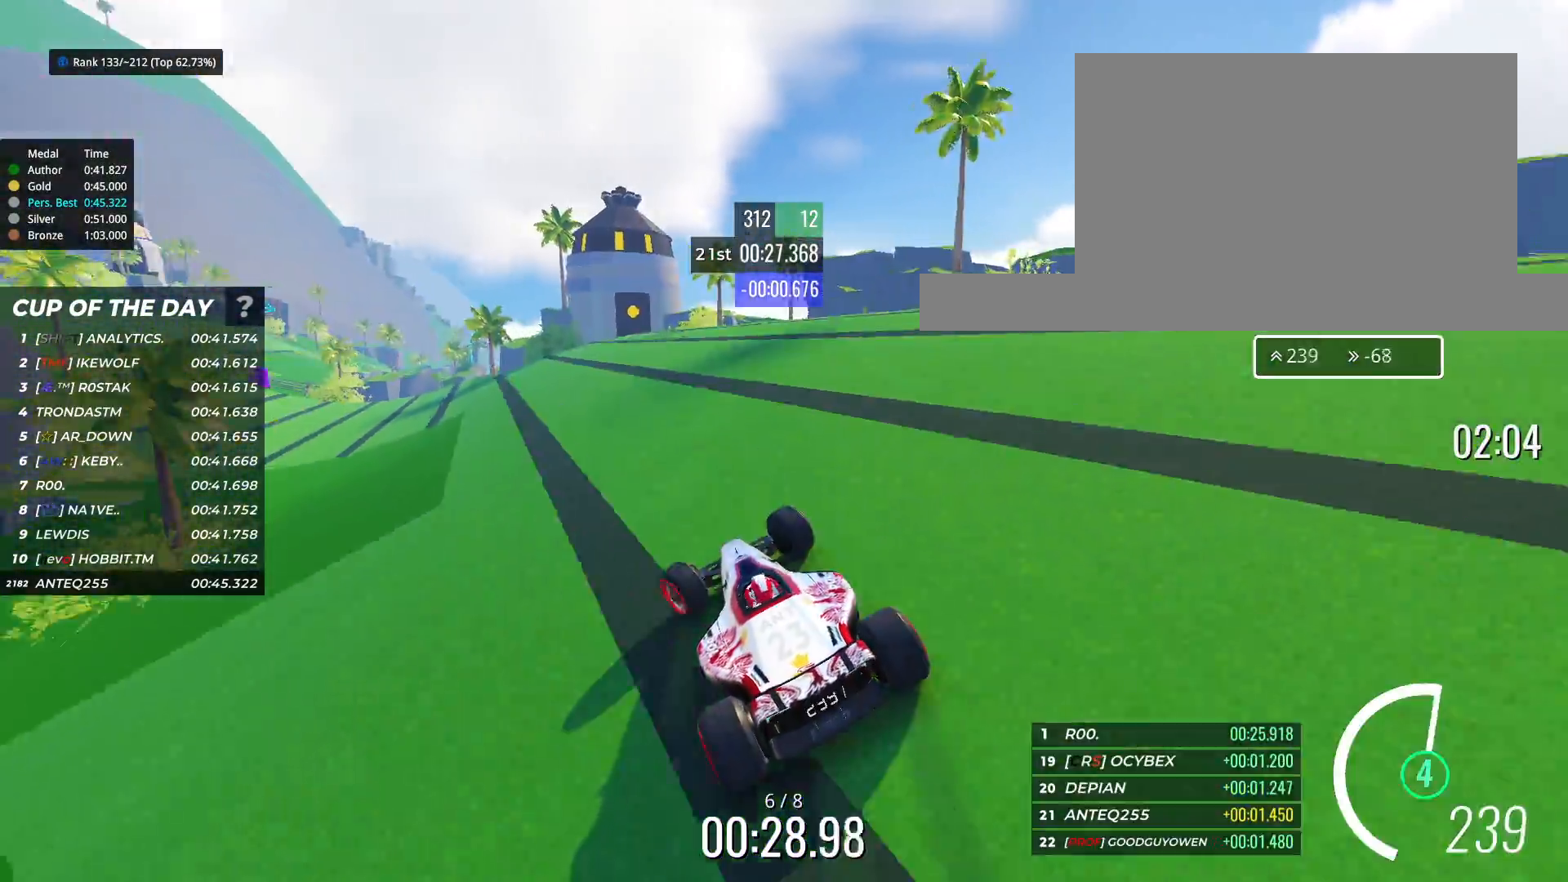
{"keys": ["up"], "events": [[483, "left", "up"]]}
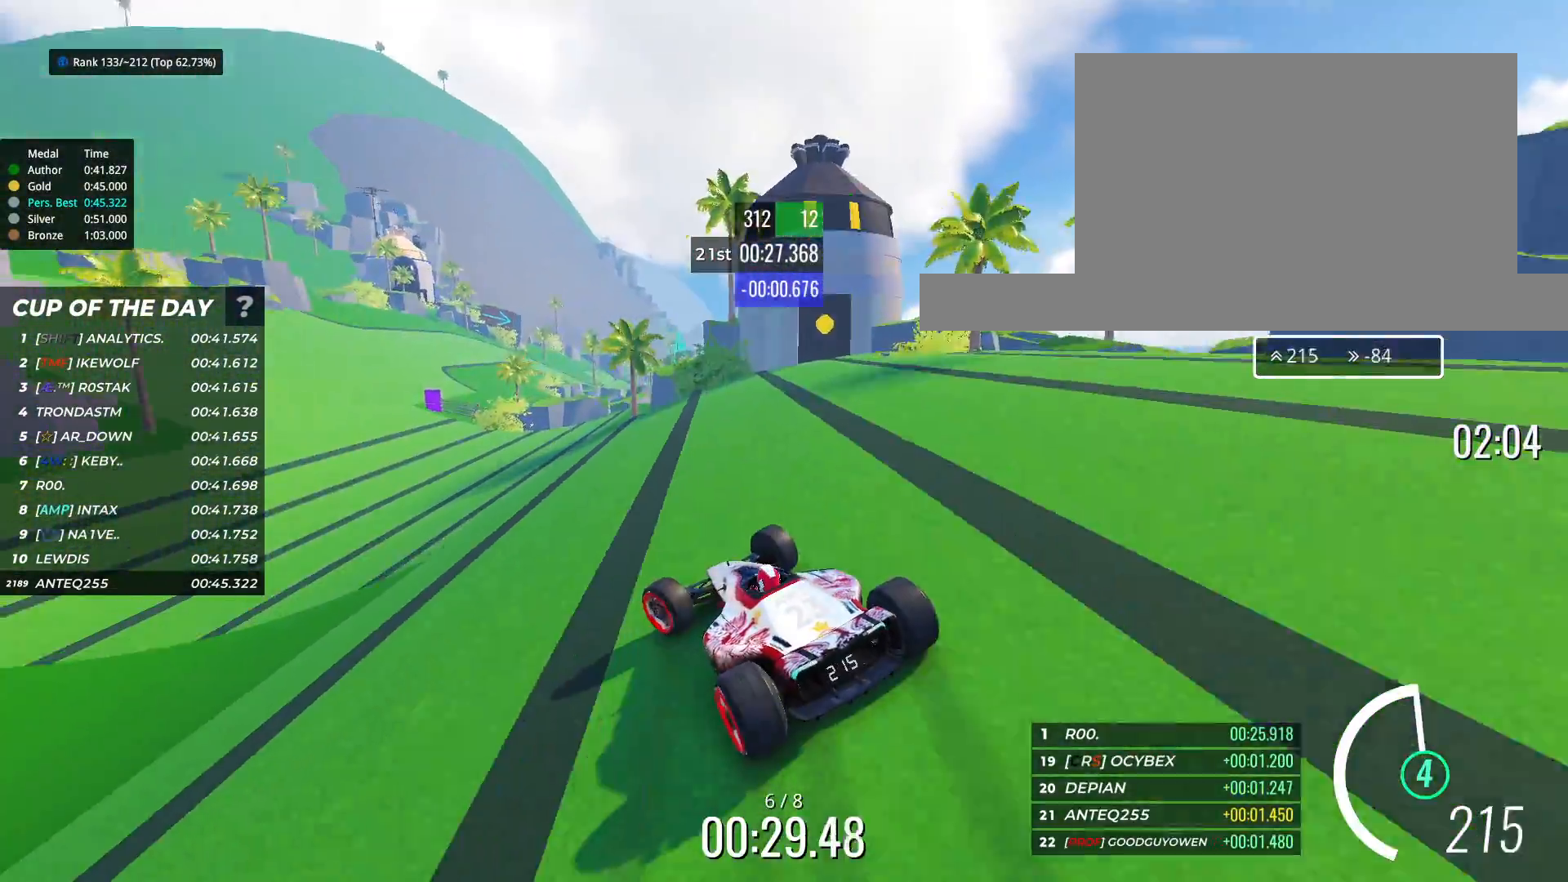
{"keys": ["left", "up"], "events": [[33, "left", "down"], [333, "left", "up"], [450, "left", "down"]]}
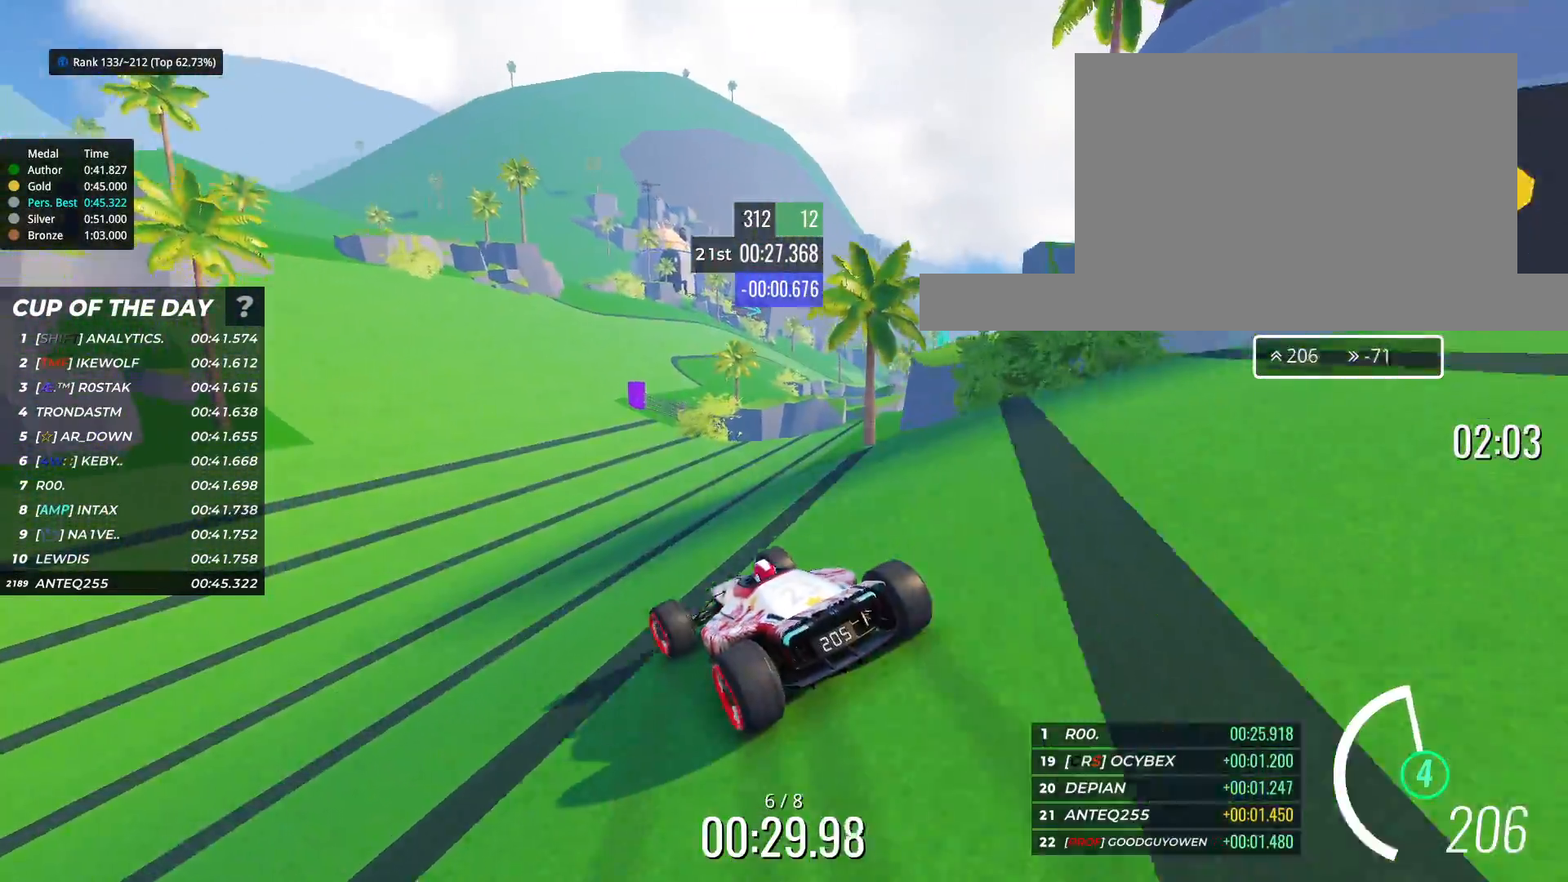
{"keys": ["right", "up"], "events": [[133, "left", "up"], [267, "right", "down"]]}
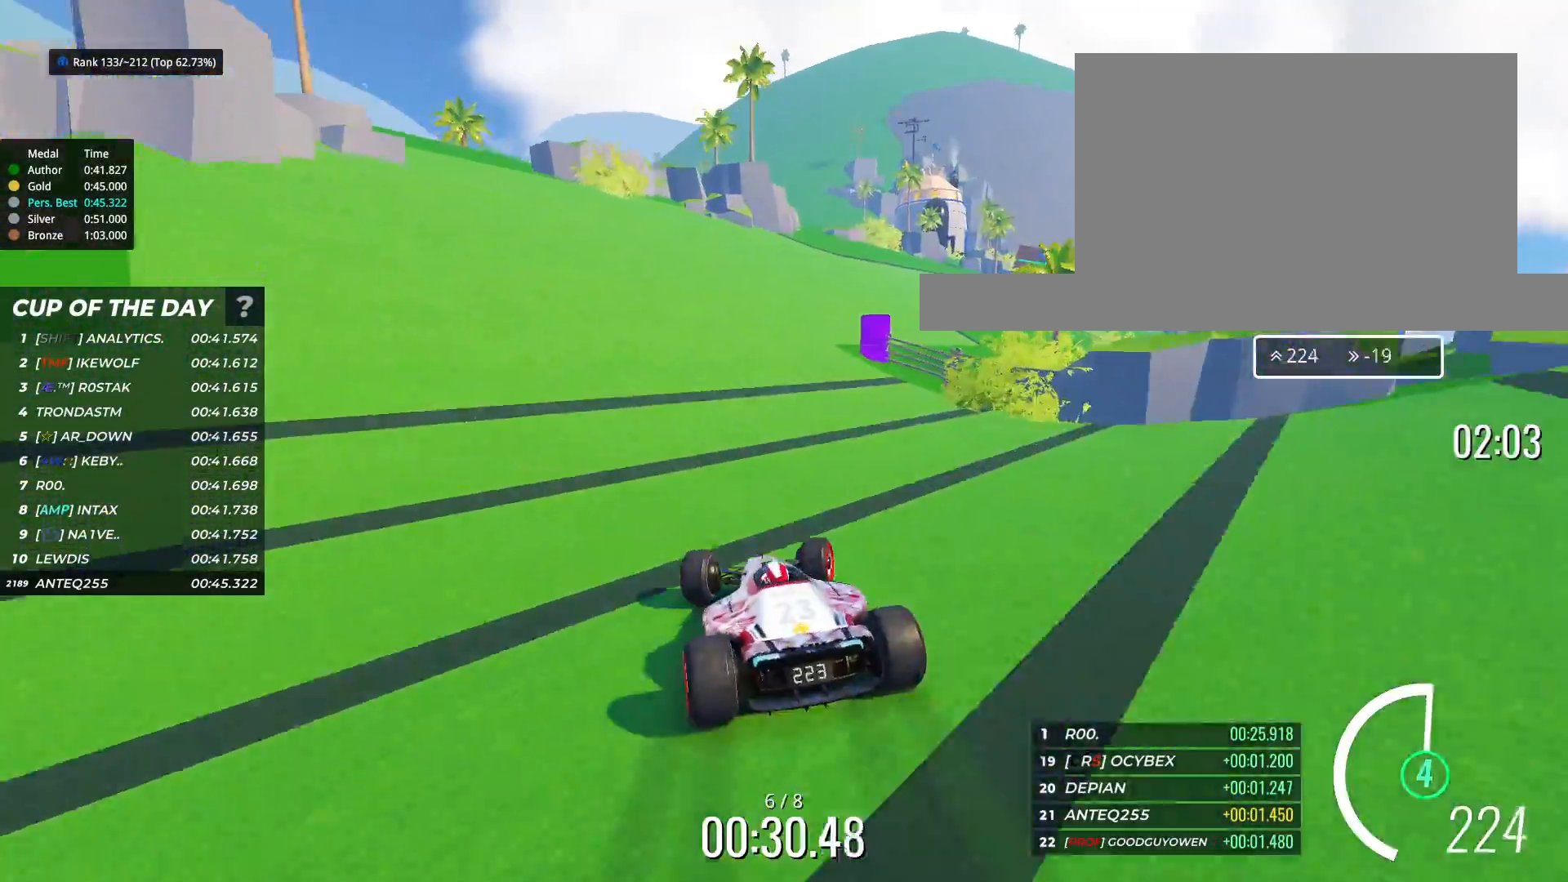
{"keys": ["right", "up"], "events": []}